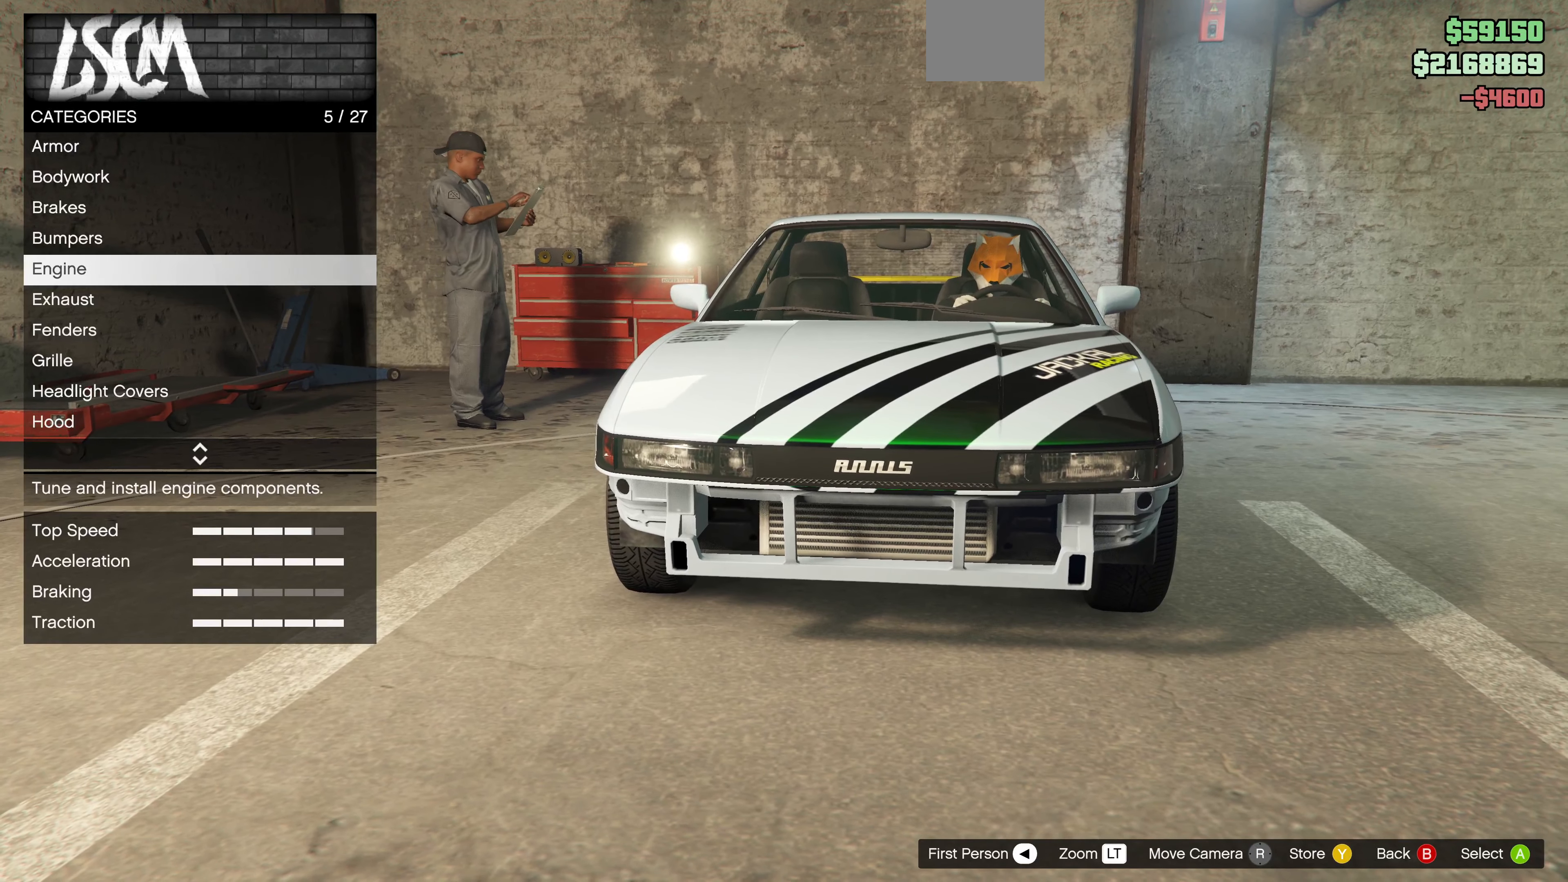
Gameplay with a controller (PlayStation layout); each line is a JSON object with the inputs held at the frame after it. "events" lists button and stick changes between this image and that frame as [ms after this image, input, new state], when the widget could be followed in between.
{"buttons": ["DPAD_UP"], "left_stick": "center", "right_stick": "center", "events": [[467, "DPAD_UP", "down"]]}
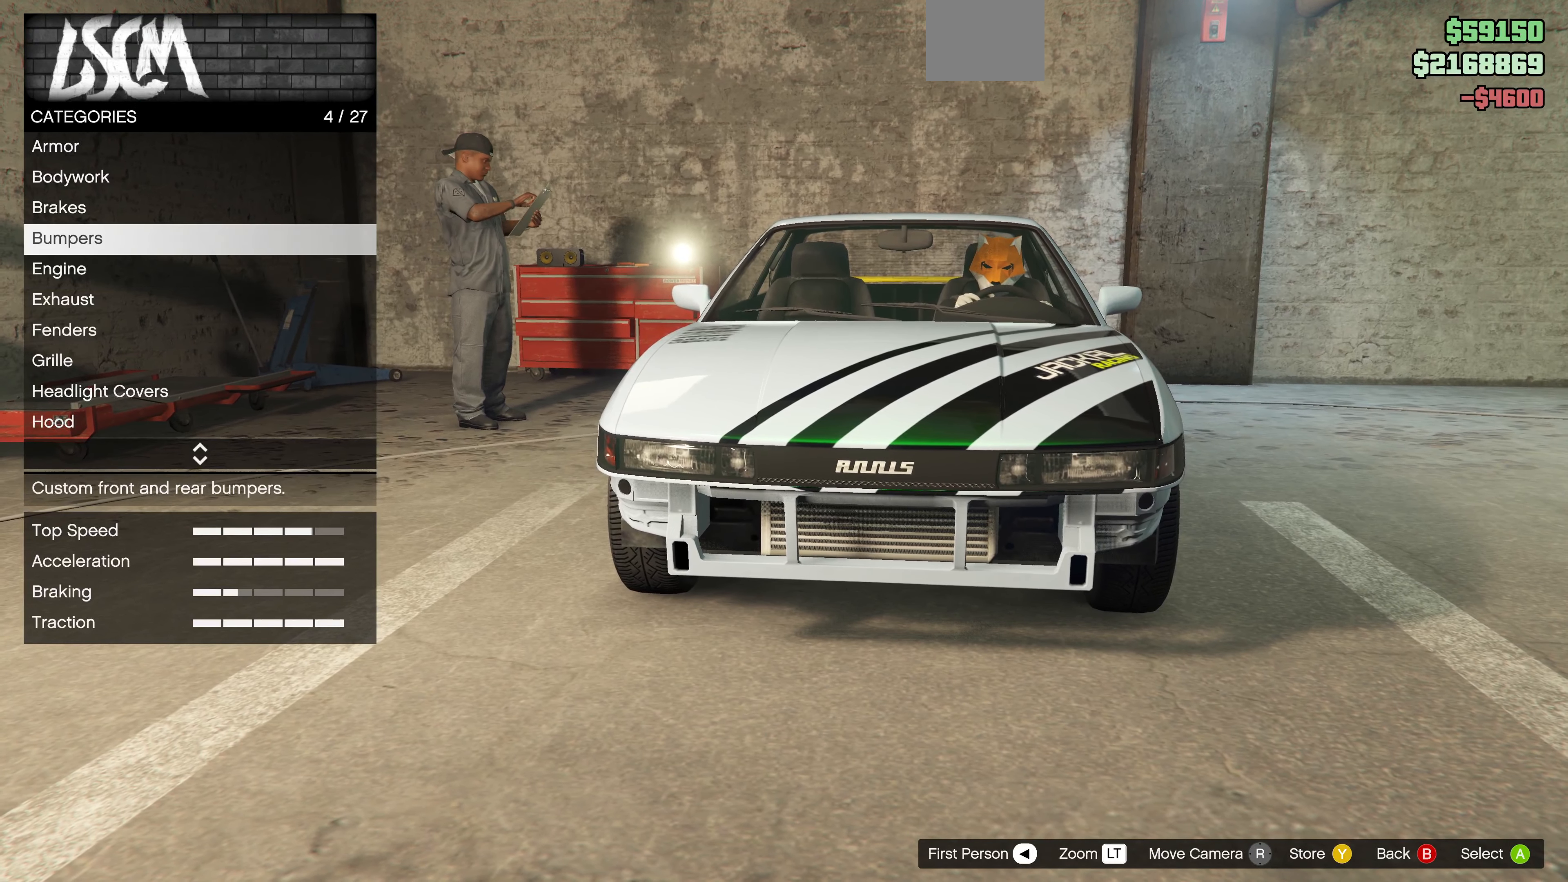
{"buttons": [], "left_stick": "center", "right_stick": "center", "events": [[67, "DPAD_UP", "up"], [267, "DPAD_DOWN", "down"], [367, "DPAD_DOWN", "up"]]}
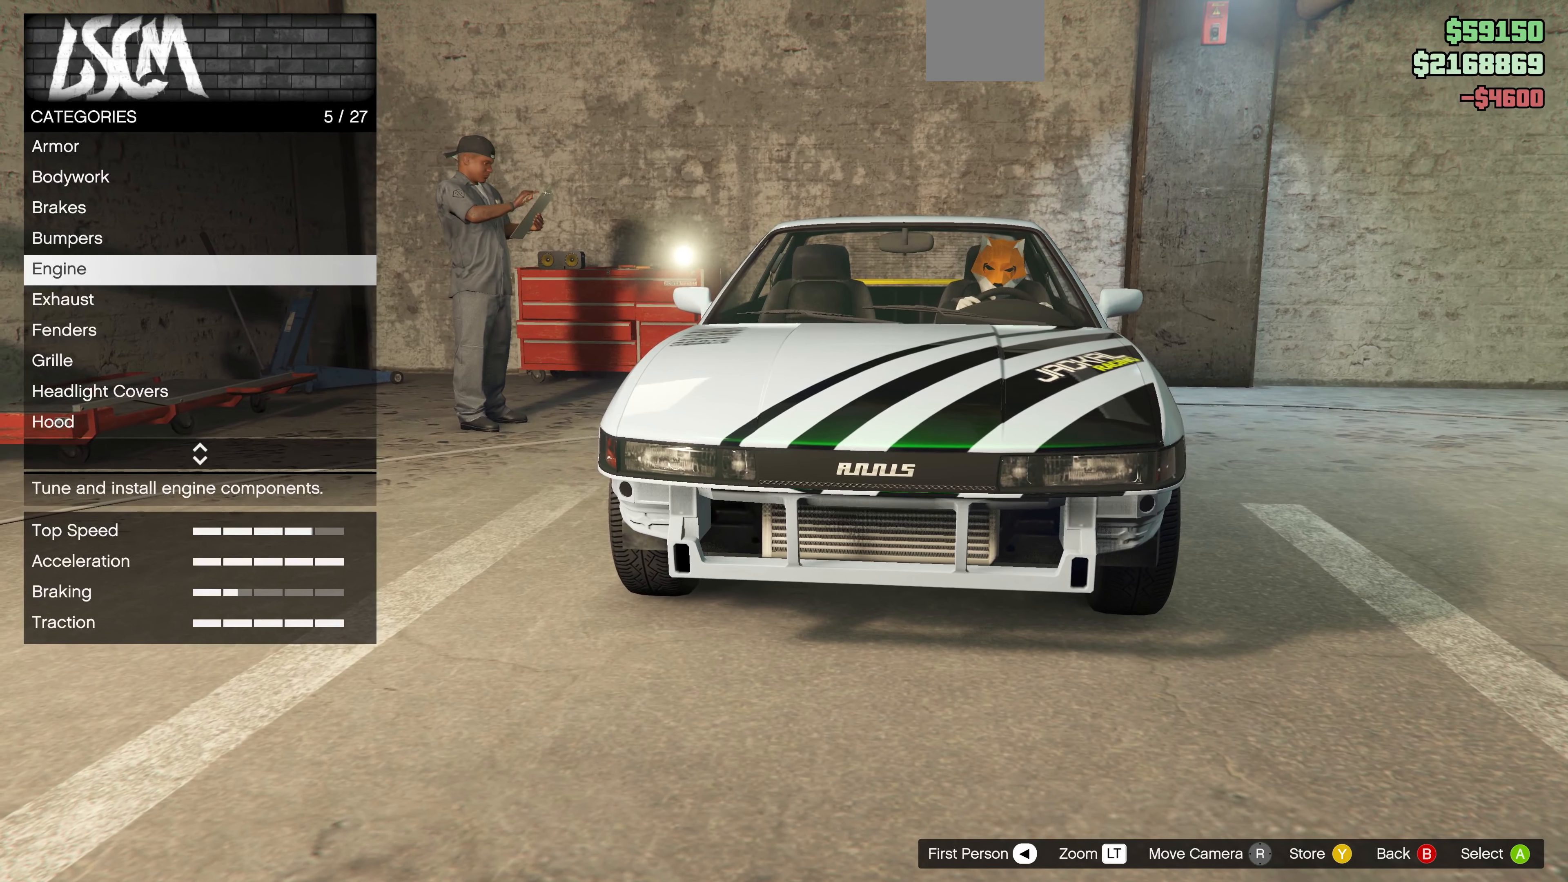
{"buttons": ["CROSS"], "left_stick": "center", "right_stick": "center", "events": [[433, "CROSS", "down"]]}
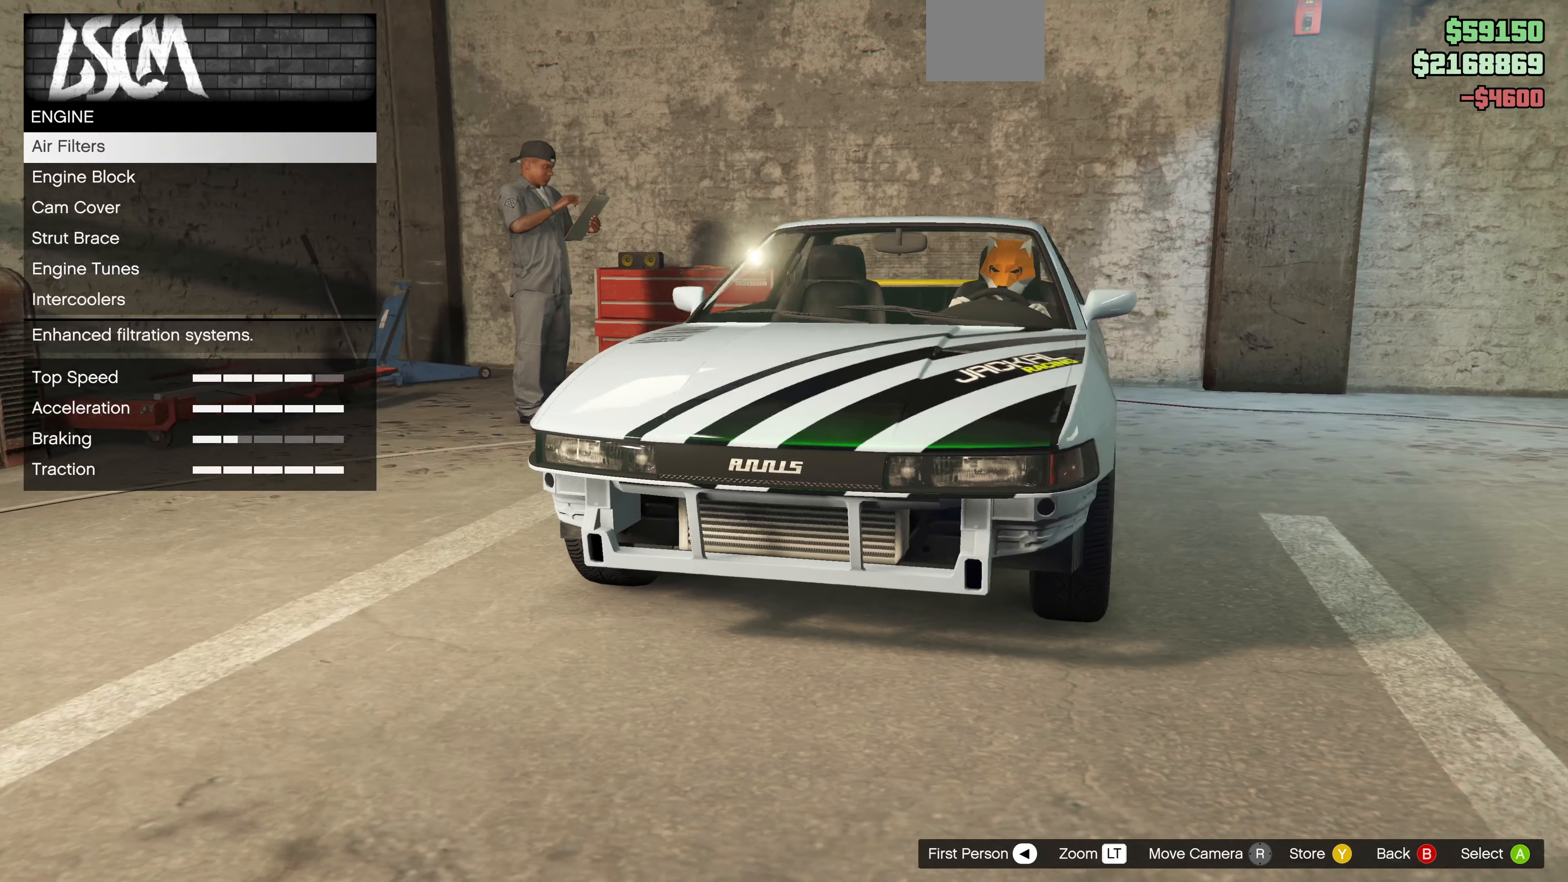
{"buttons": [], "left_stick": "center", "right_stick": "center", "events": [[33, "CROSS", "up"]]}
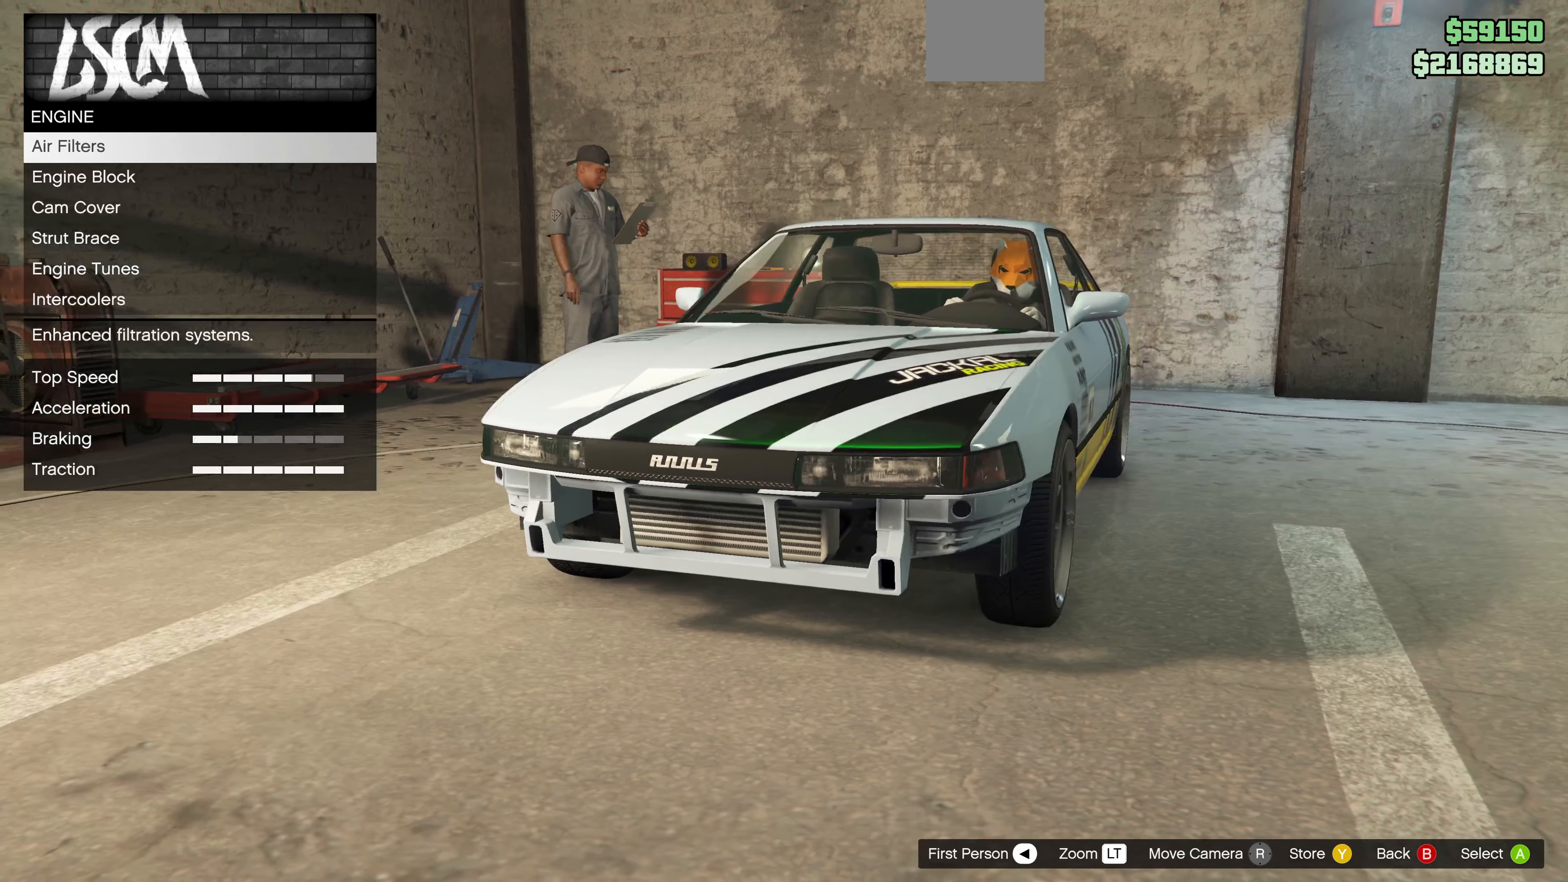
{"buttons": [], "left_stick": "center", "right_stick": "center", "events": [[33, "DPAD_UP", "down"], [100, "DPAD_UP", "up"], [200, "CROSS", "down"], [300, "CROSS", "up"]]}
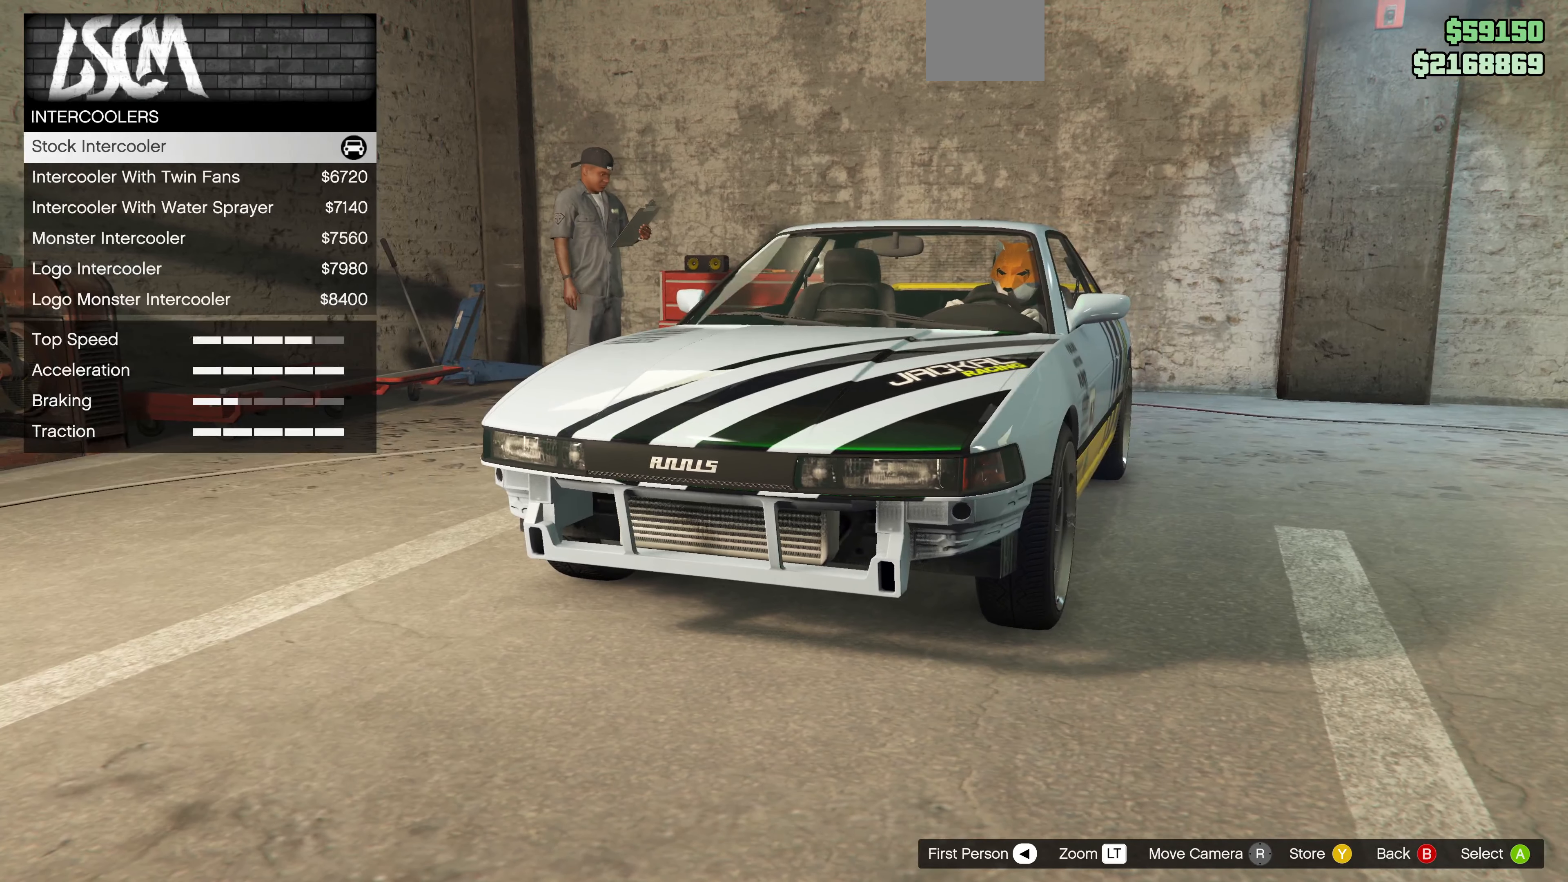
{"buttons": [], "left_stick": "center", "right_stick": "center", "events": [[133, "DPAD_DOWN", "down"], [233, "DPAD_DOWN", "up"]]}
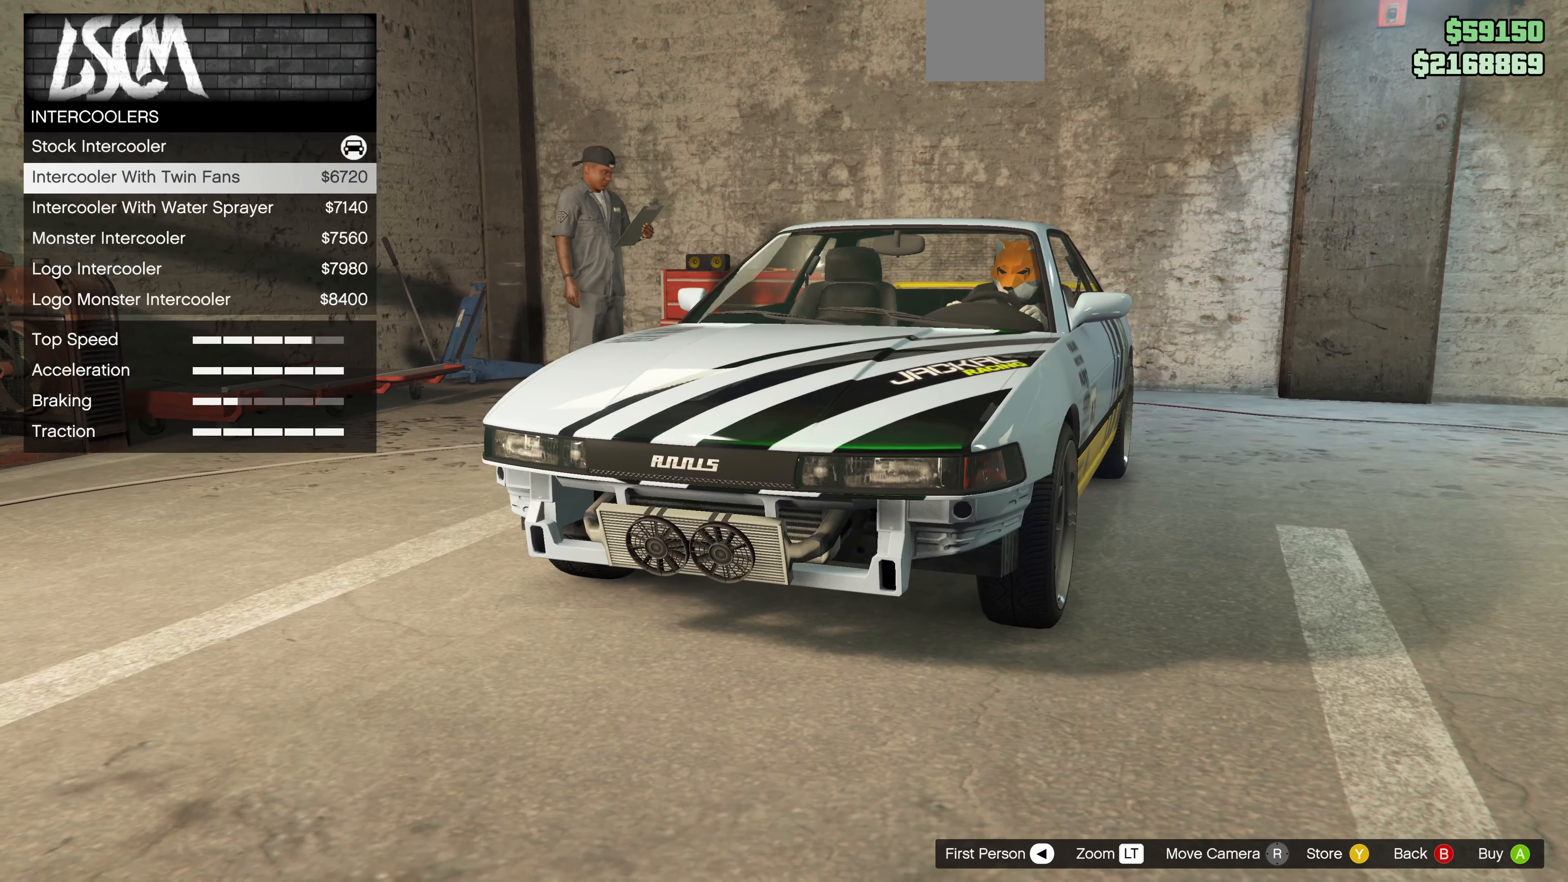
{"buttons": [], "left_stick": "center", "right_stick": "left", "events": [[66, "right_stick", "right"], [200, "right_stick", "center"], [433, "right_stick", "left"]]}
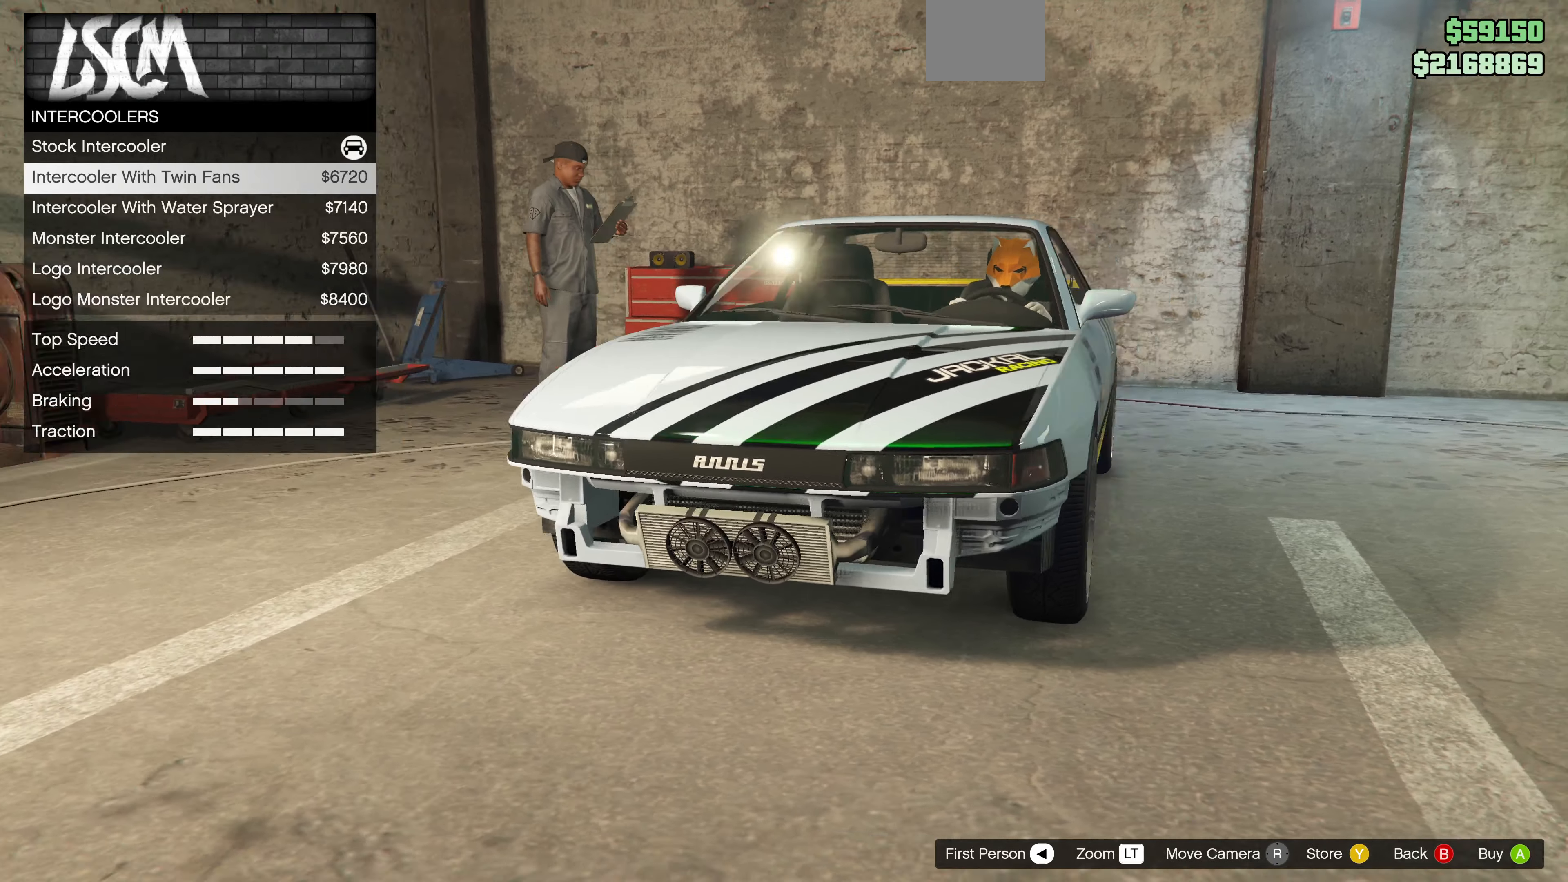
{"buttons": ["DPAD_UP"], "left_stick": "center", "right_stick": "center", "events": [[166, "right_stick", "center"], [433, "DPAD_UP", "down"]]}
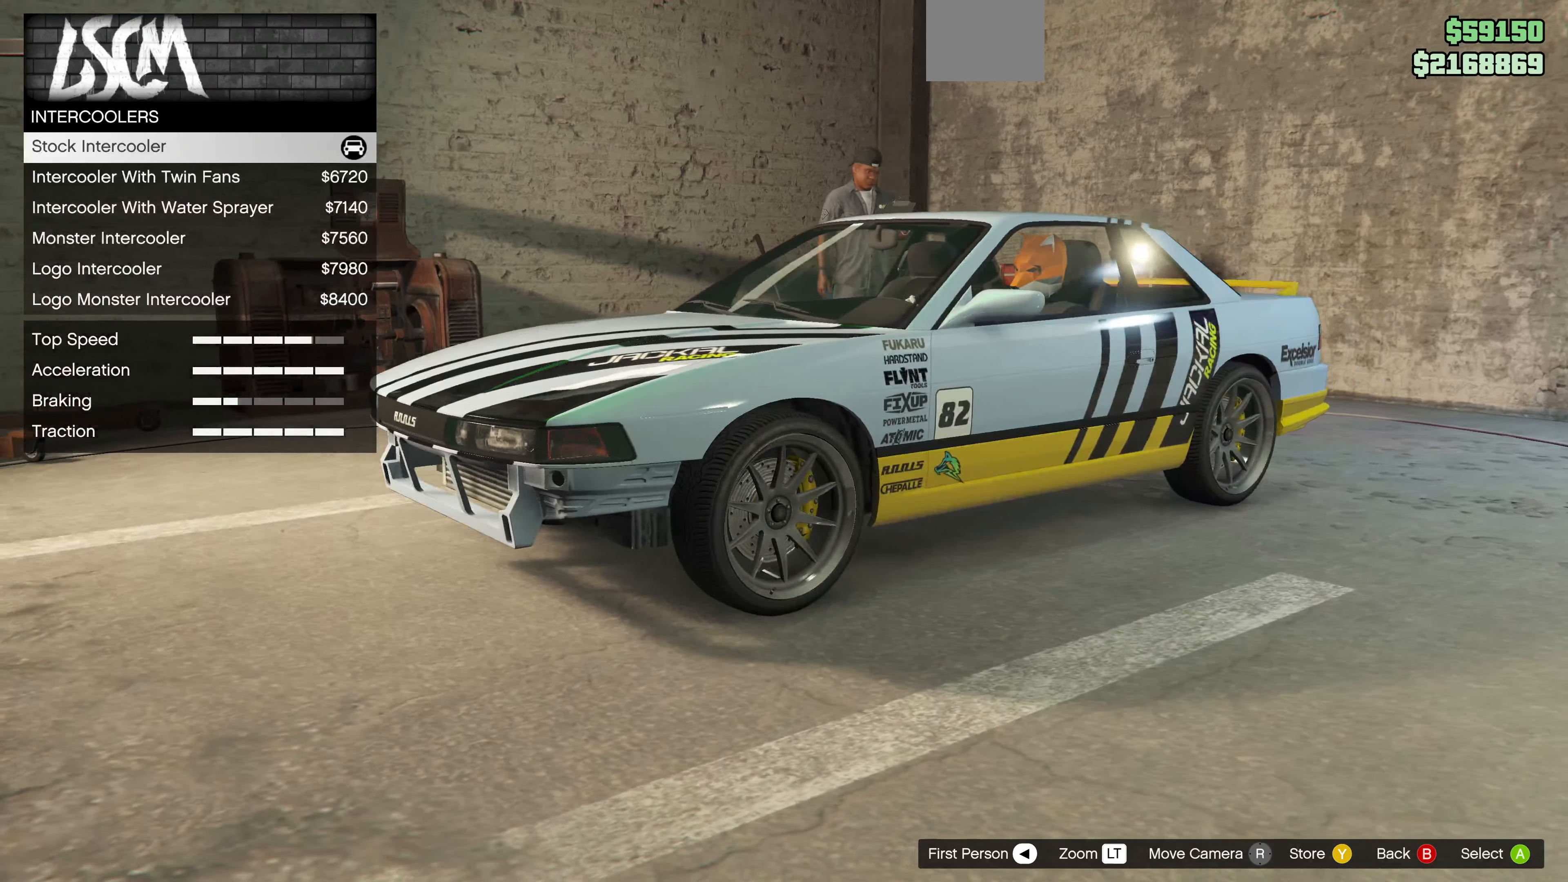
{"buttons": [], "left_stick": "center", "right_stick": "center", "events": [[66, "DPAD_UP", "up"], [300, "DPAD_DOWN", "down"], [400, "DPAD_DOWN", "up"]]}
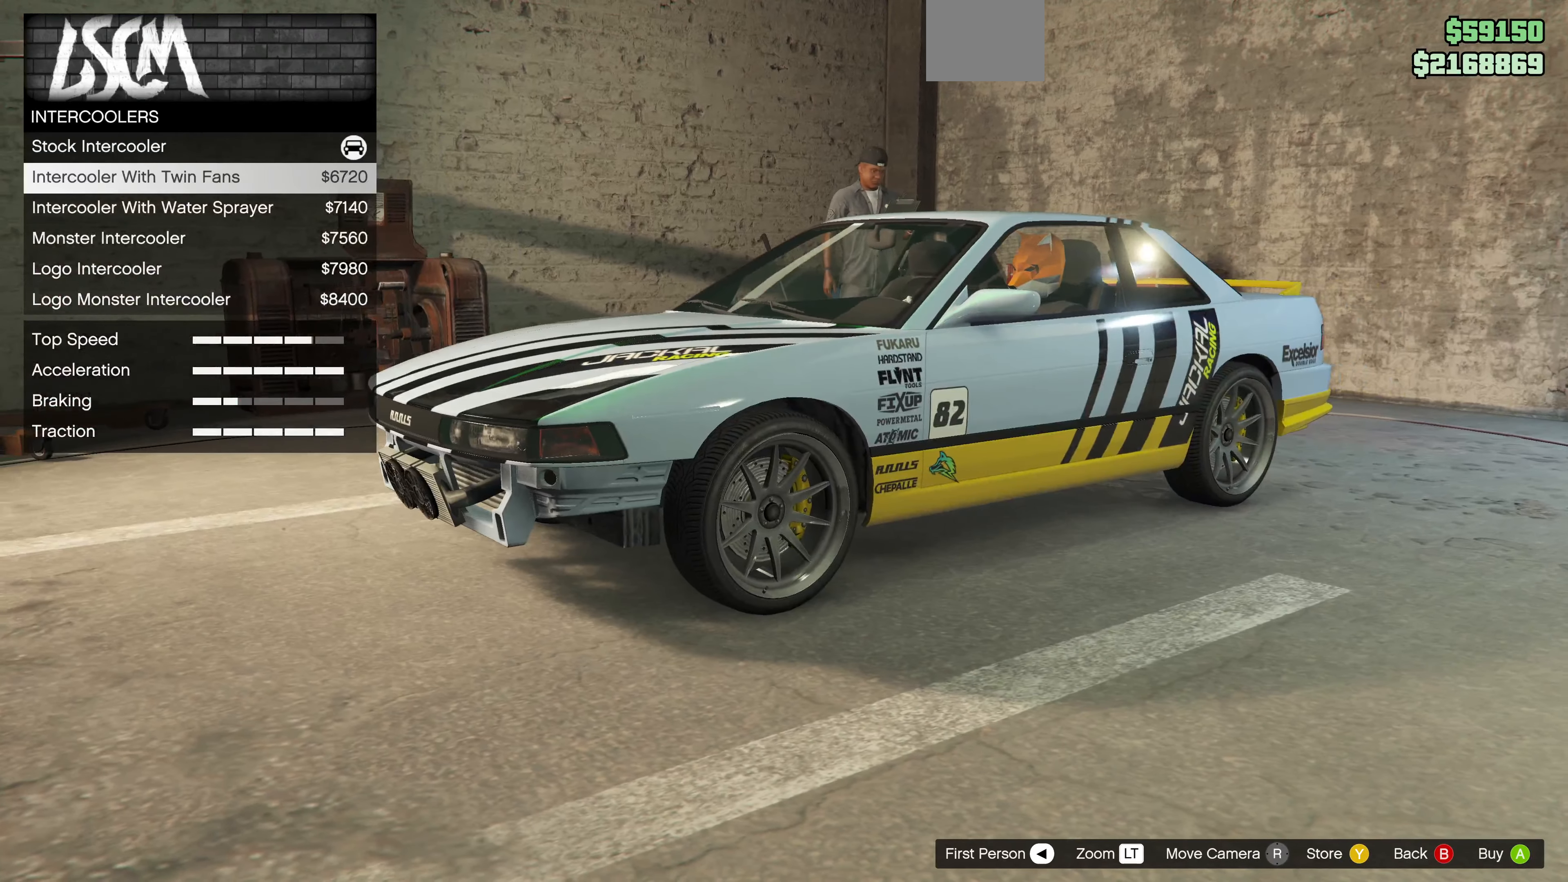
{"buttons": [], "left_stick": "center", "right_stick": "right", "events": [[33, "right_stick", "right"], [166, "right_stick", "center"], [400, "right_stick", "right"]]}
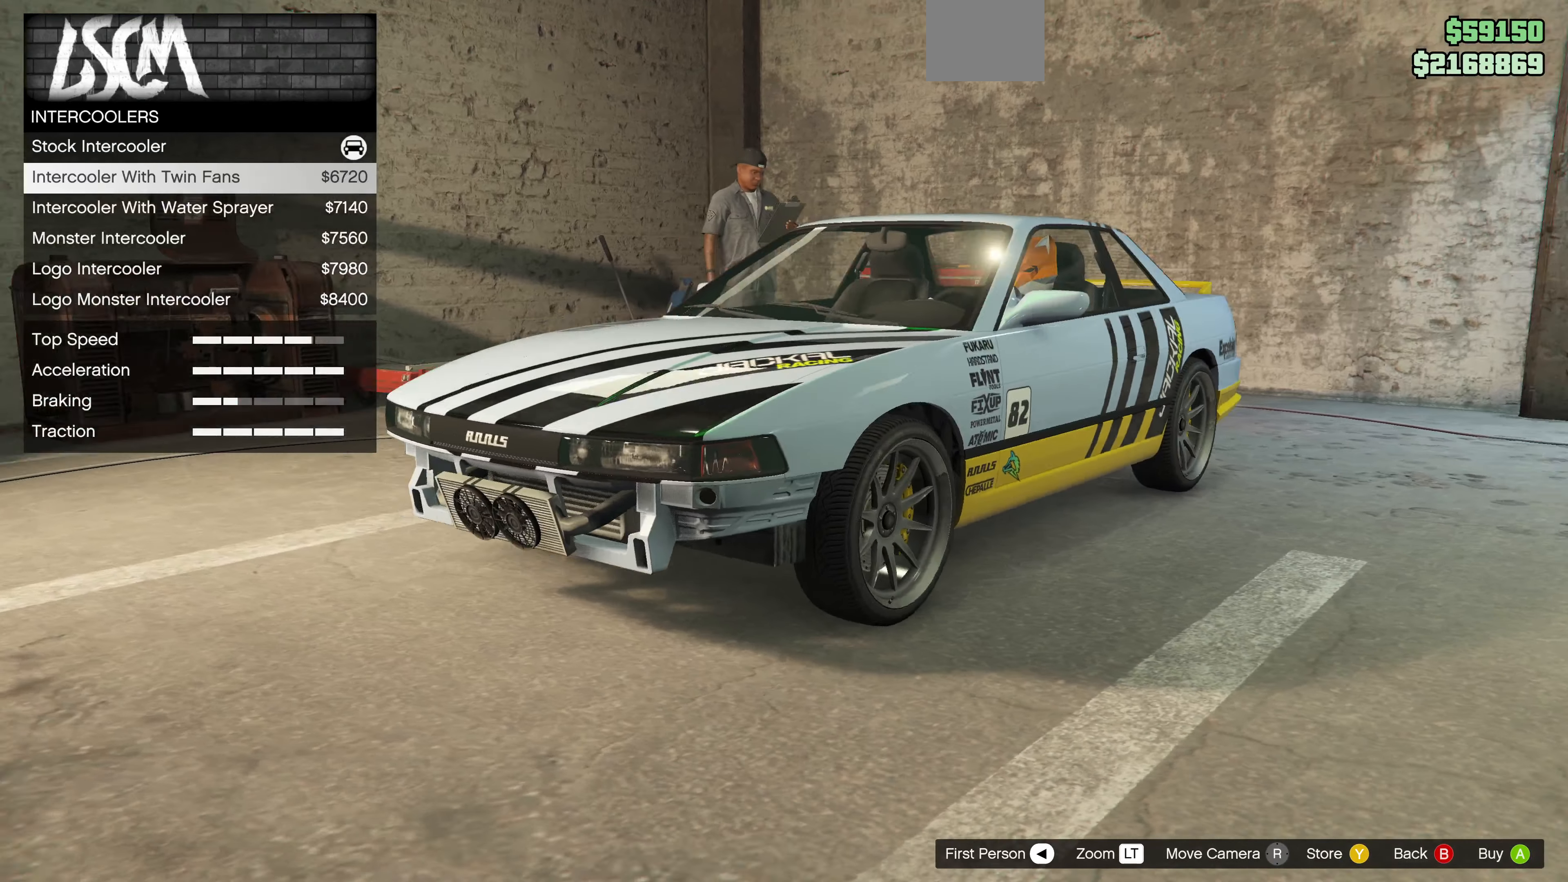
{"buttons": [], "left_stick": "center", "right_stick": "center", "events": [[66, "right_stick", "center"]]}
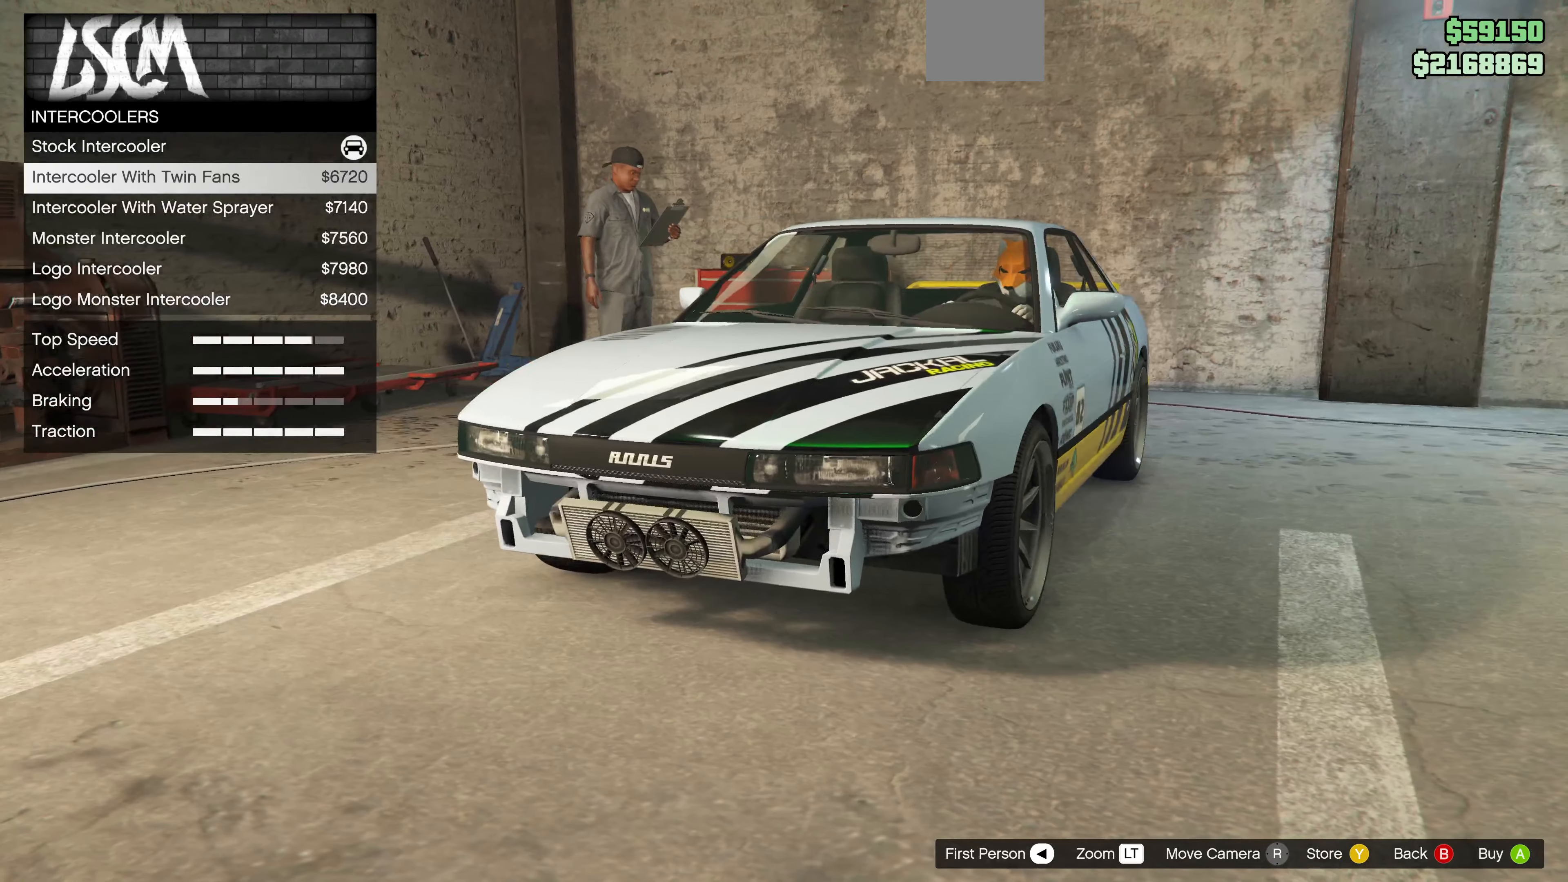
{"buttons": [], "left_stick": "center", "right_stick": "center", "events": [[366, "DPAD_DOWN", "down"], [466, "DPAD_DOWN", "up"]]}
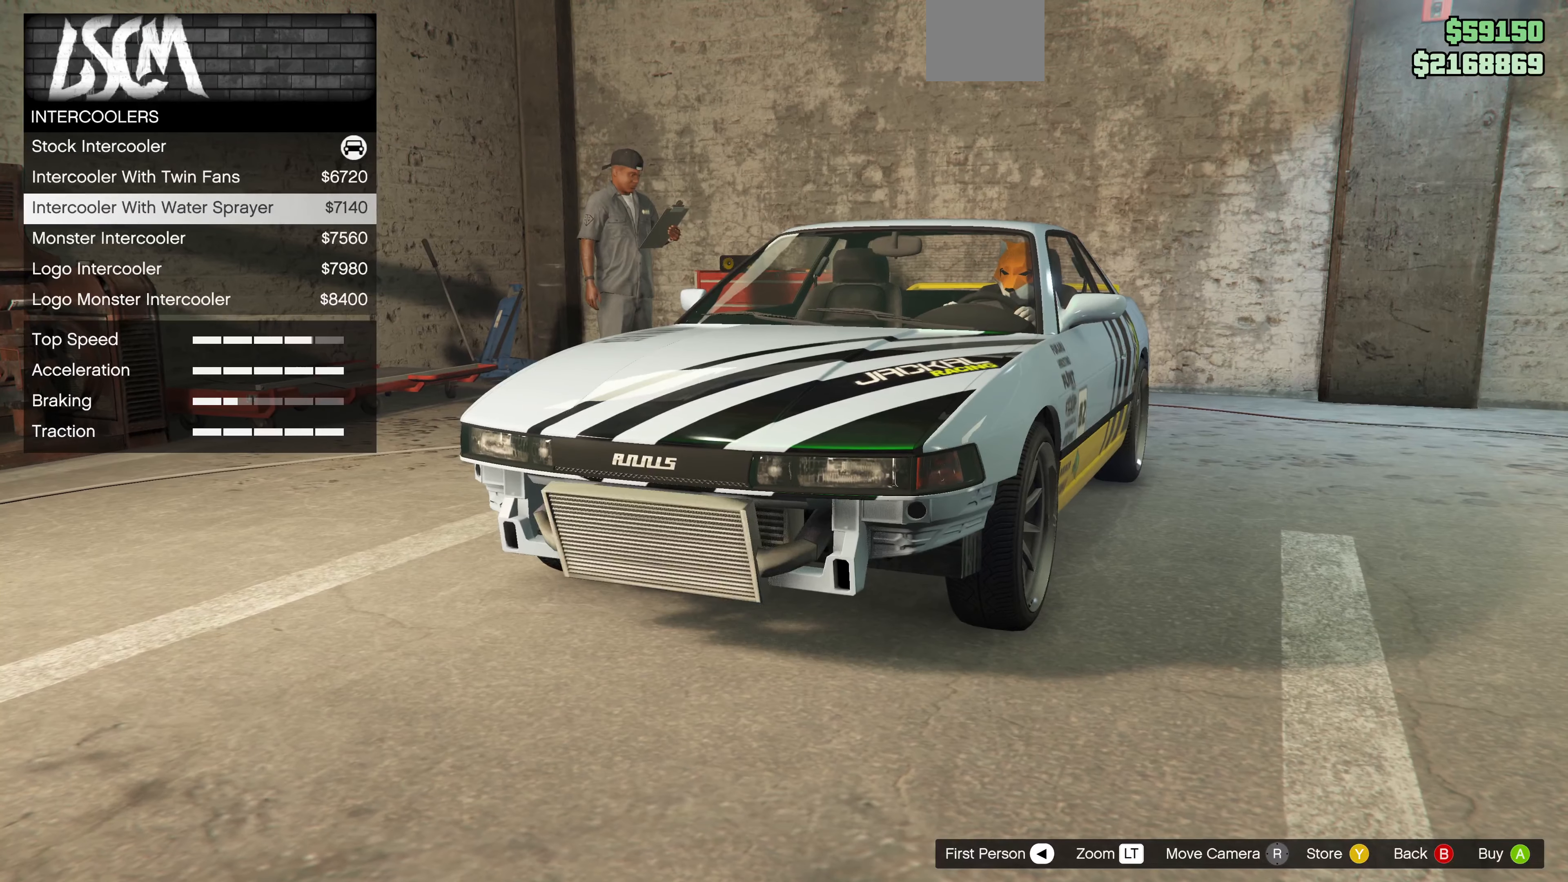
{"buttons": [], "left_stick": "center", "right_stick": "center", "events": []}
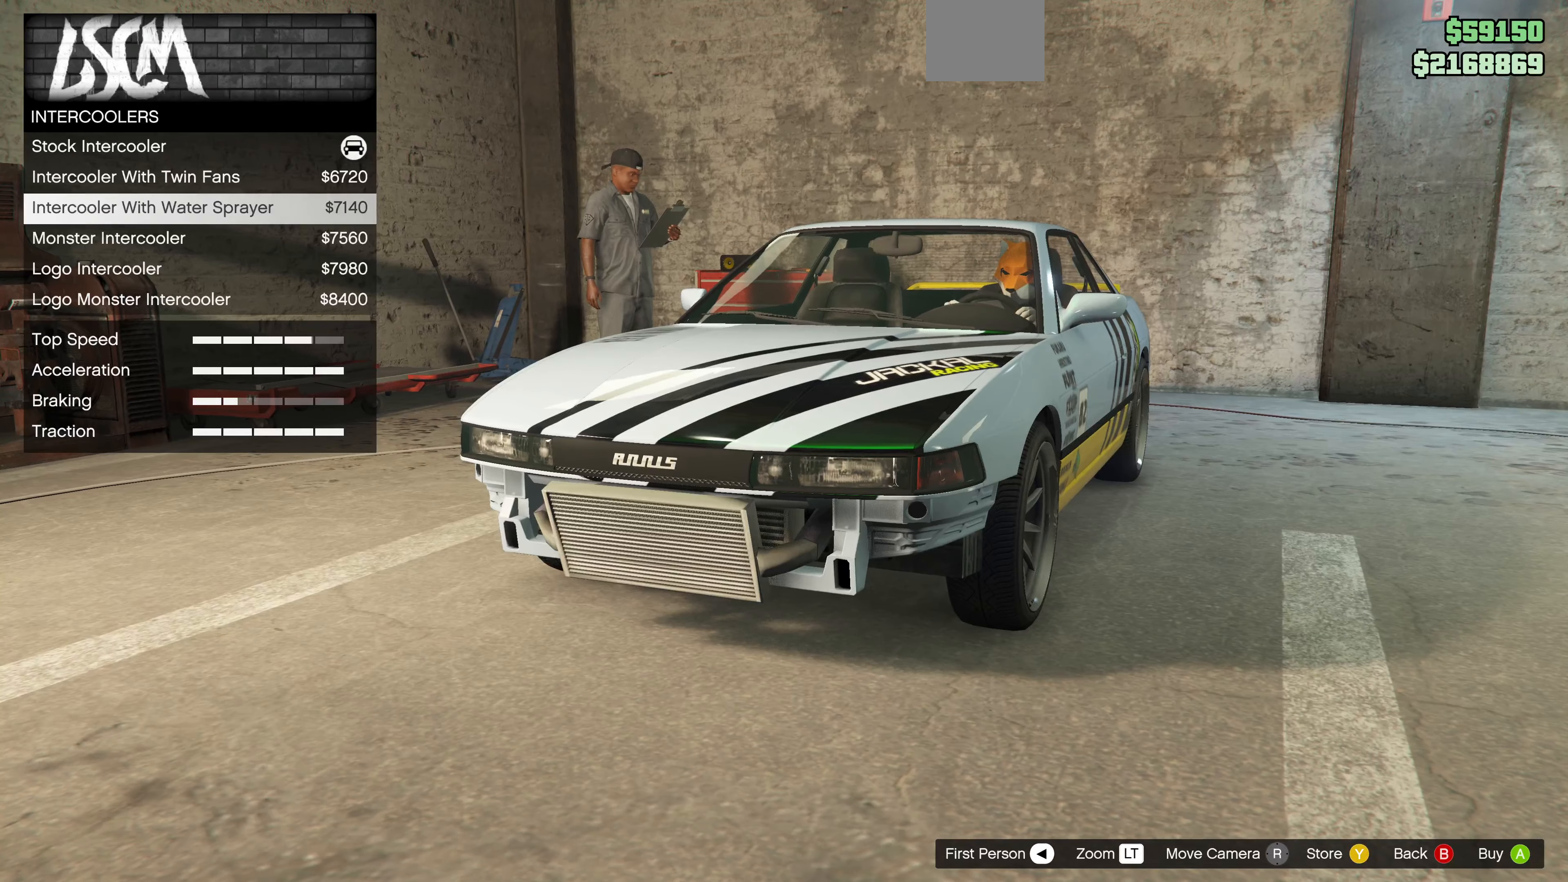
{"buttons": [], "left_stick": "center", "right_stick": "center", "events": [[33, "right_stick", "left"], [266, "right_stick", "center"]]}
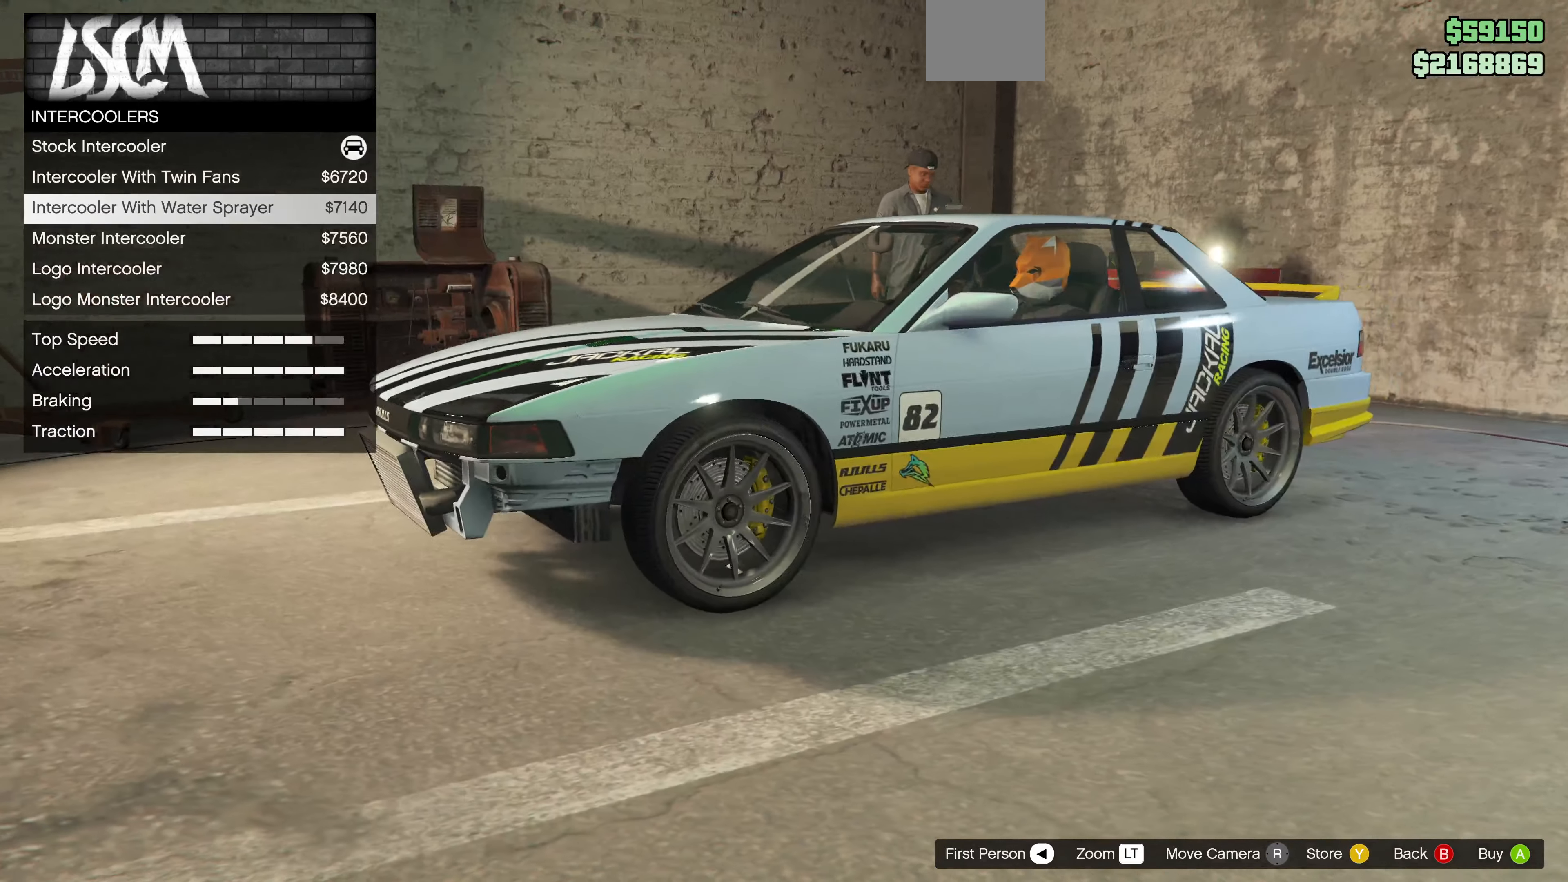
{"buttons": [], "left_stick": "center", "right_stick": "right", "events": [[334, "right_stick", "right"]]}
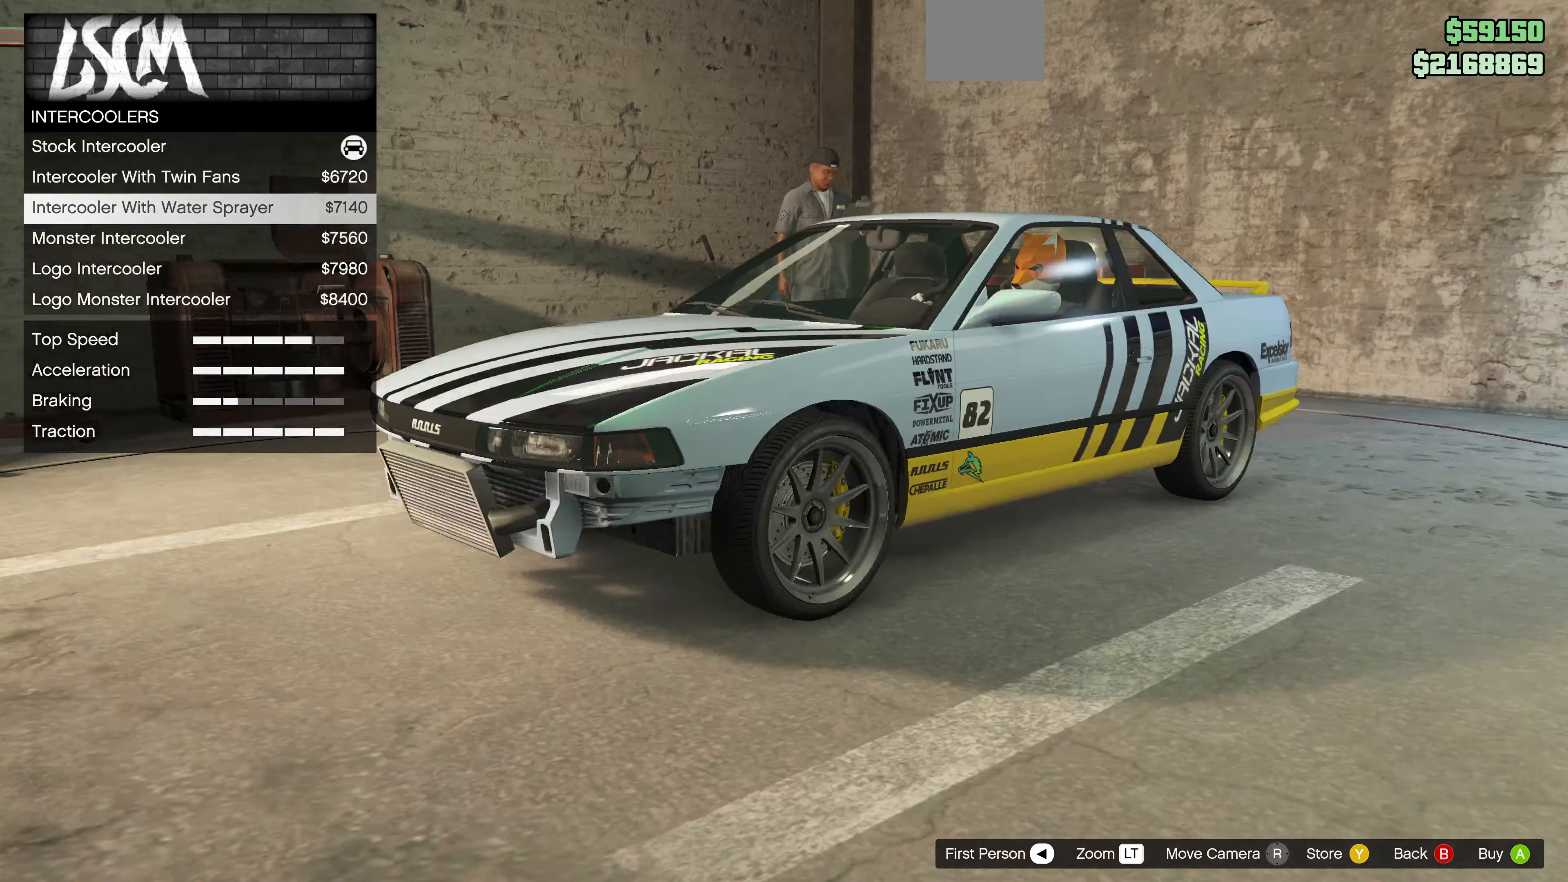
{"buttons": [], "left_stick": "center", "right_stick": "center", "events": [[67, "right_stick", "center"]]}
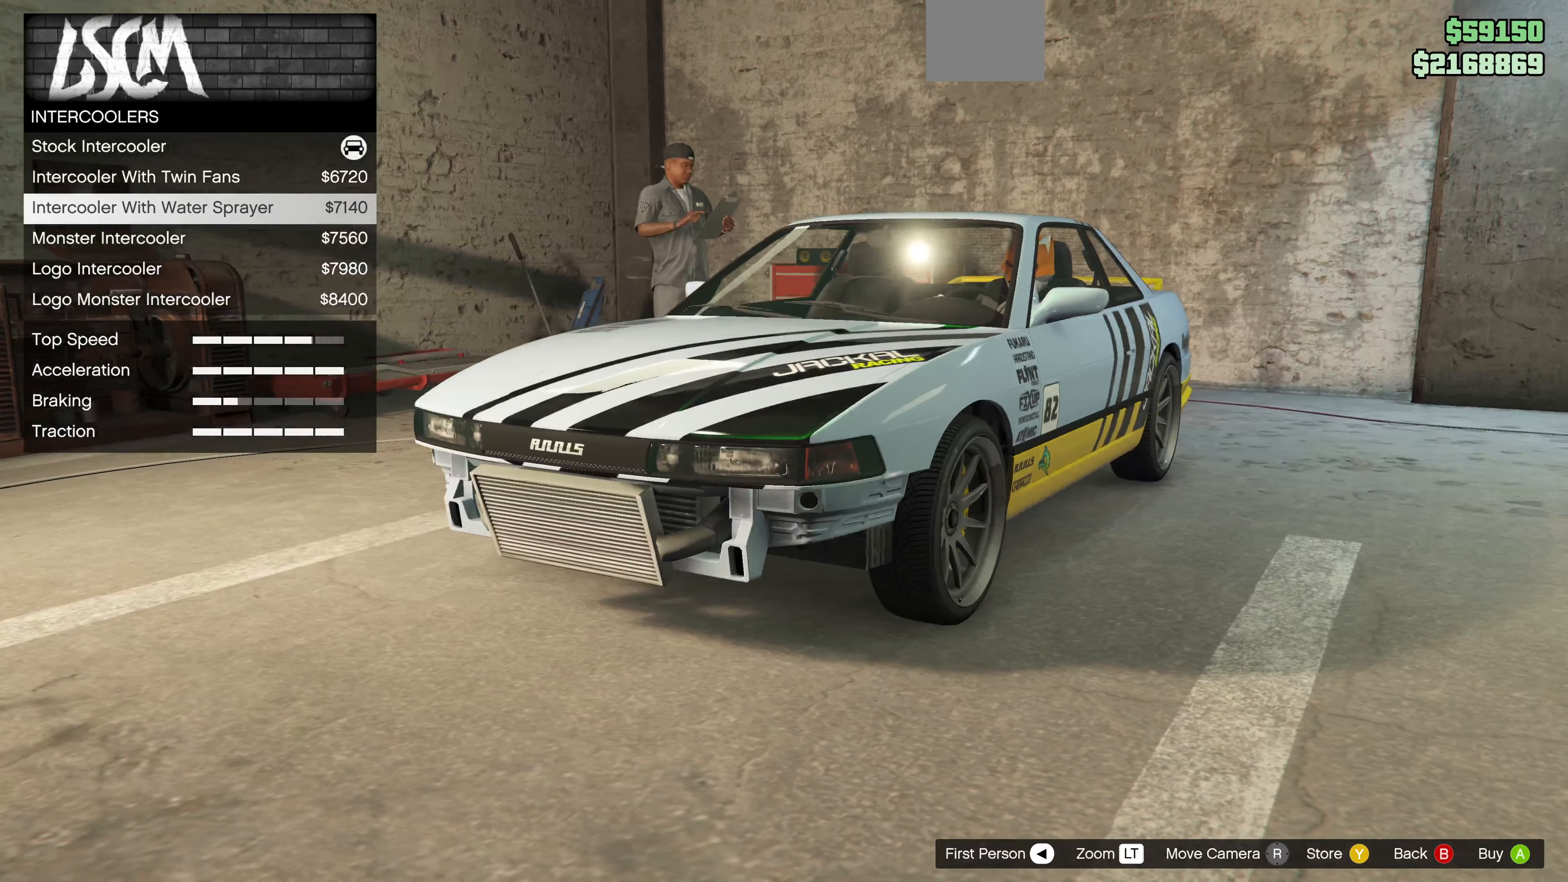
{"buttons": [], "left_stick": "center", "right_stick": "center", "events": [[300, "DPAD_DOWN", "down"], [400, "DPAD_DOWN", "up"]]}
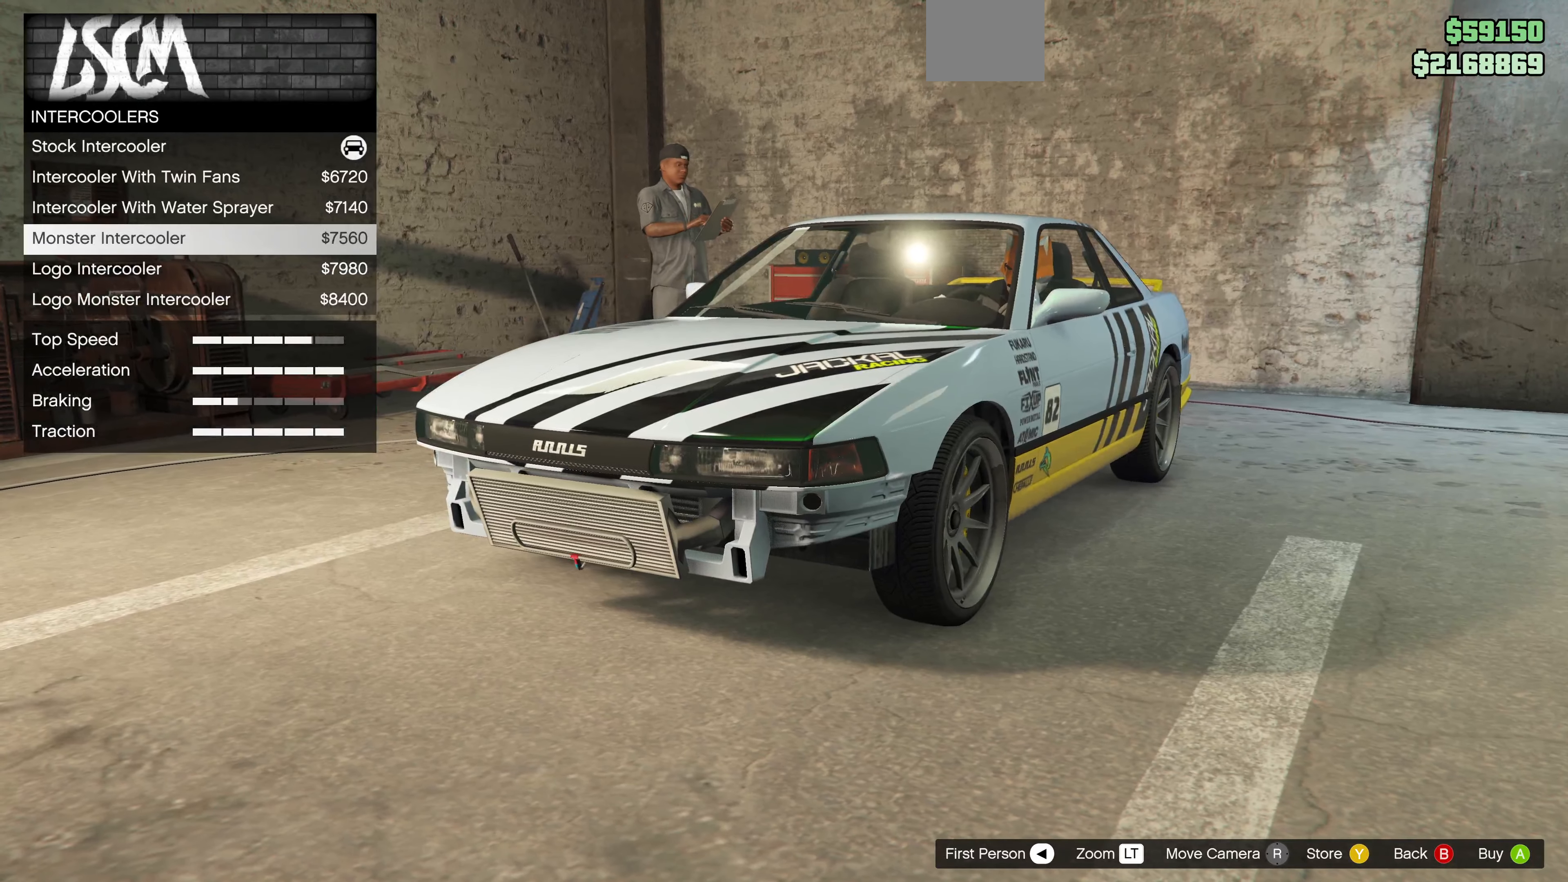
{"buttons": [], "left_stick": "center", "right_stick": "center", "events": []}
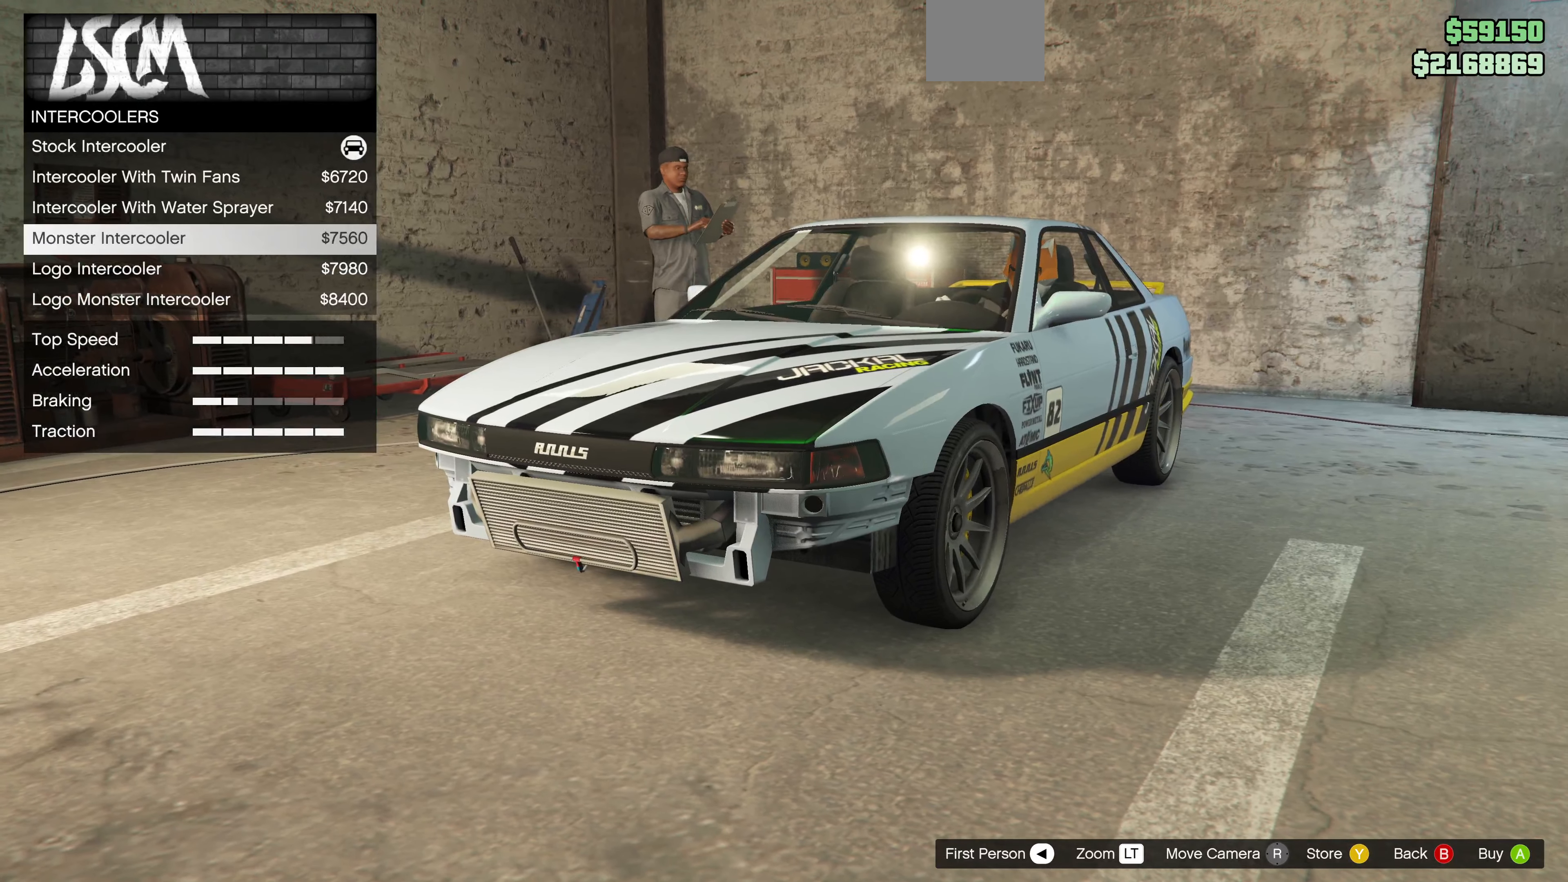
{"buttons": [], "left_stick": "center", "right_stick": "center", "events": [[367, "DPAD_DOWN", "down"], [467, "DPAD_DOWN", "up"]]}
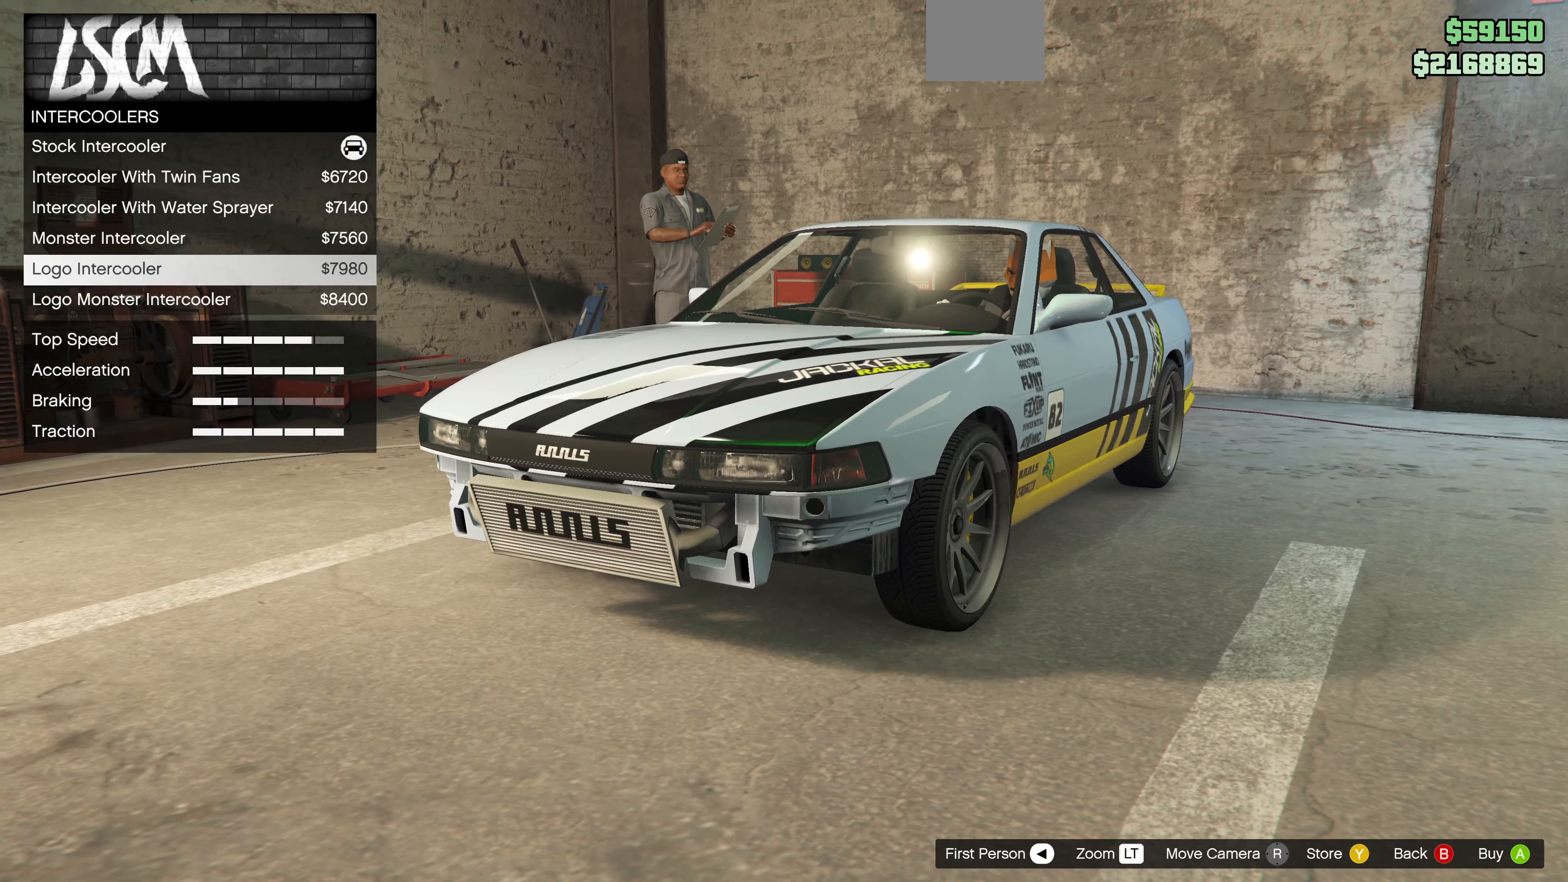
{"buttons": ["DPAD_DOWN"], "left_stick": "center", "right_stick": "center", "events": [[467, "DPAD_DOWN", "down"]]}
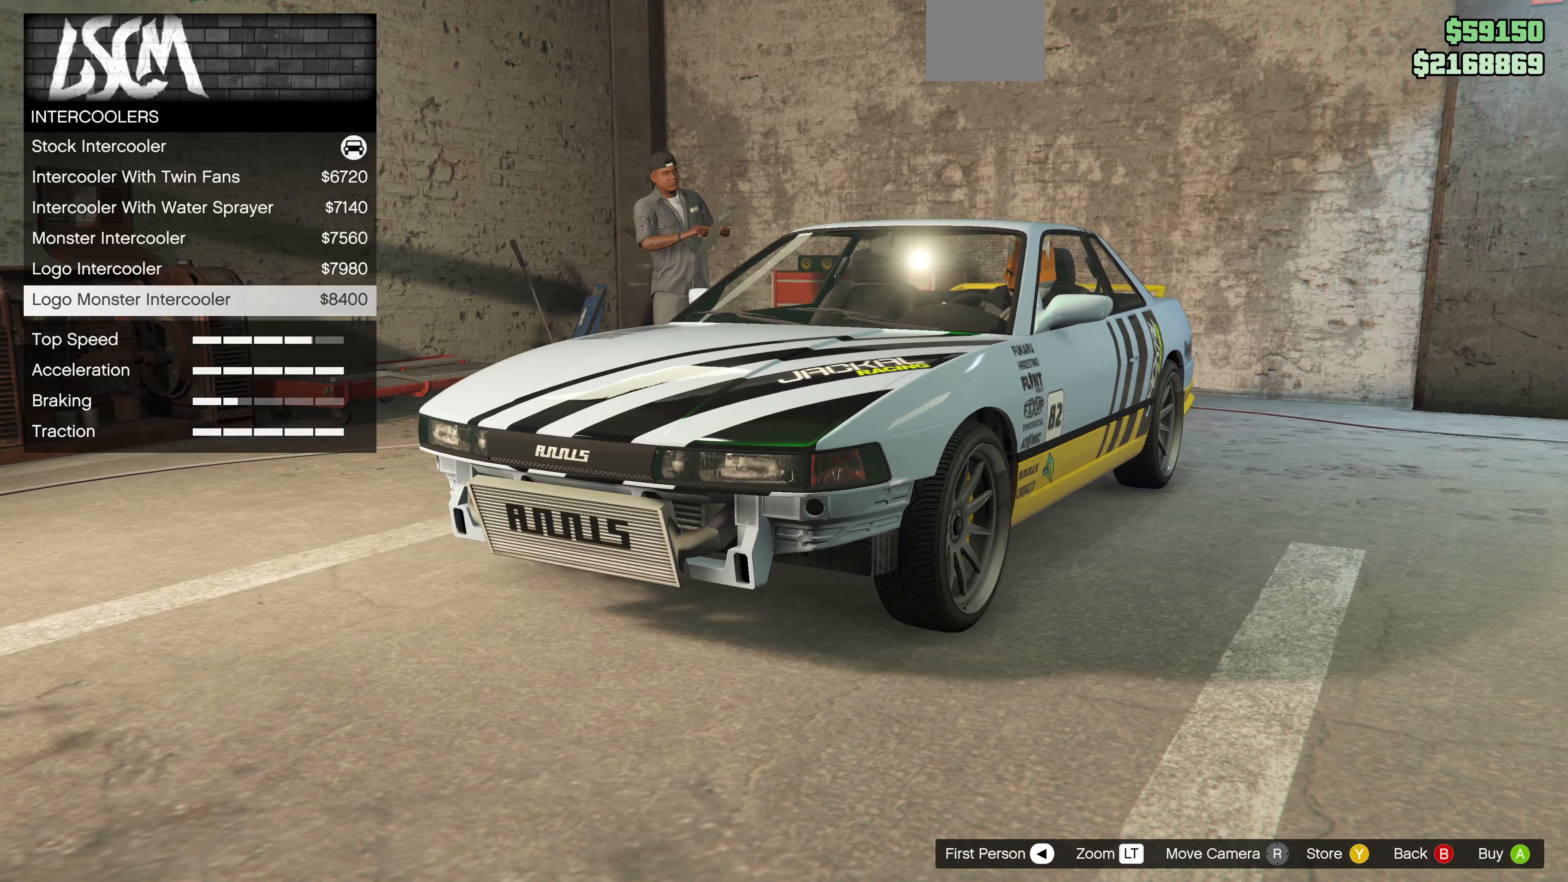
{"buttons": ["DPAD_DOWN"], "left_stick": "center", "right_stick": "center", "events": [[100, "DPAD_DOWN", "up"], [500, "DPAD_DOWN", "down"]]}
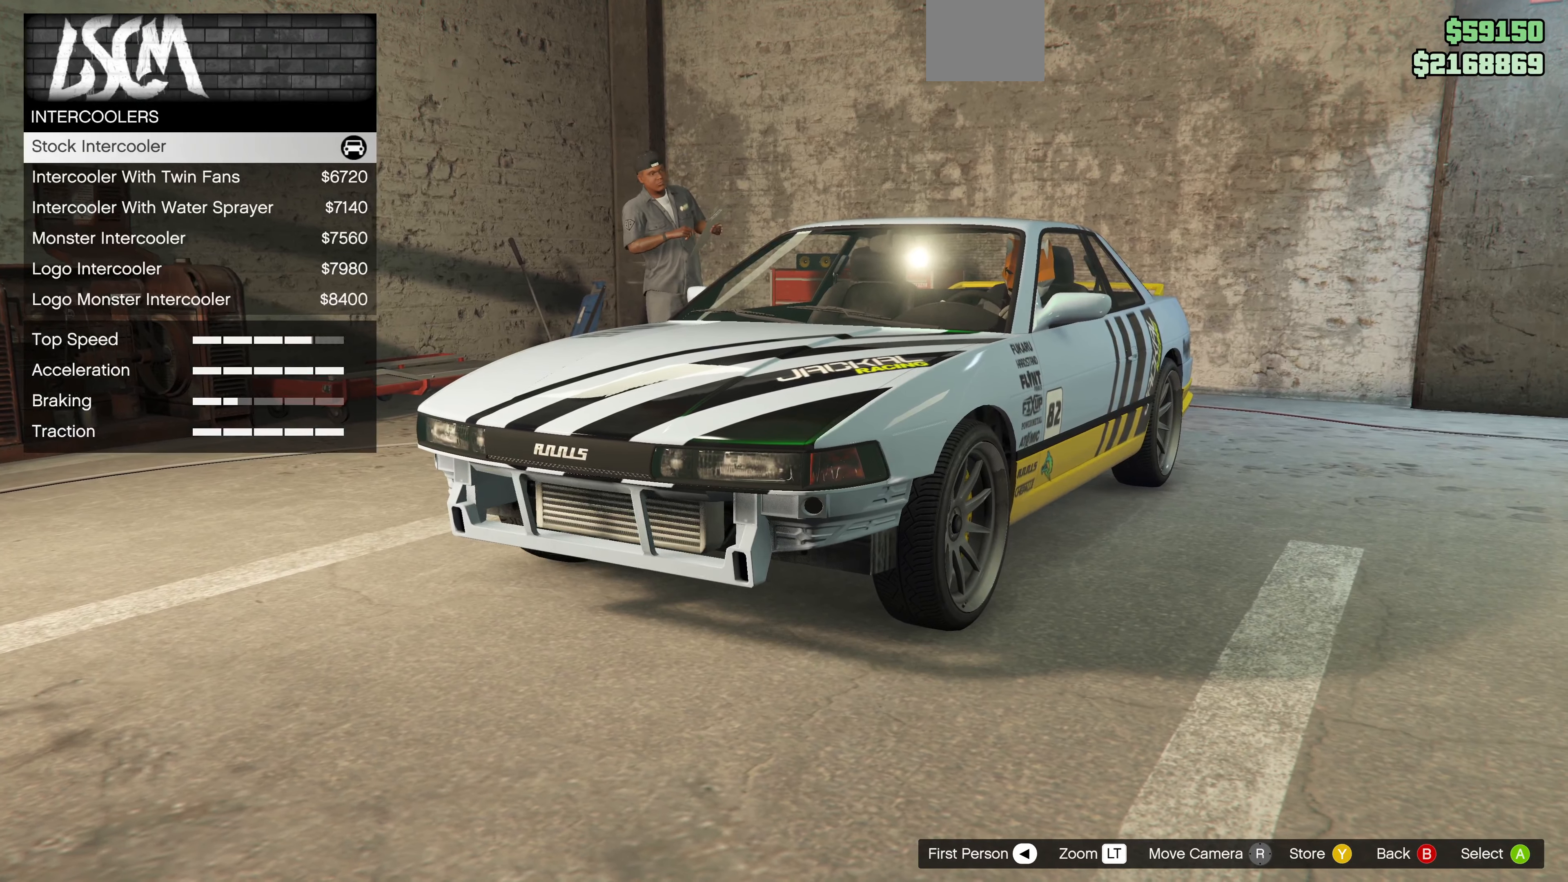
{"buttons": ["DPAD_UP"], "left_stick": "center", "right_stick": "center", "events": [[134, "DPAD_DOWN", "up"], [434, "DPAD_UP", "down"]]}
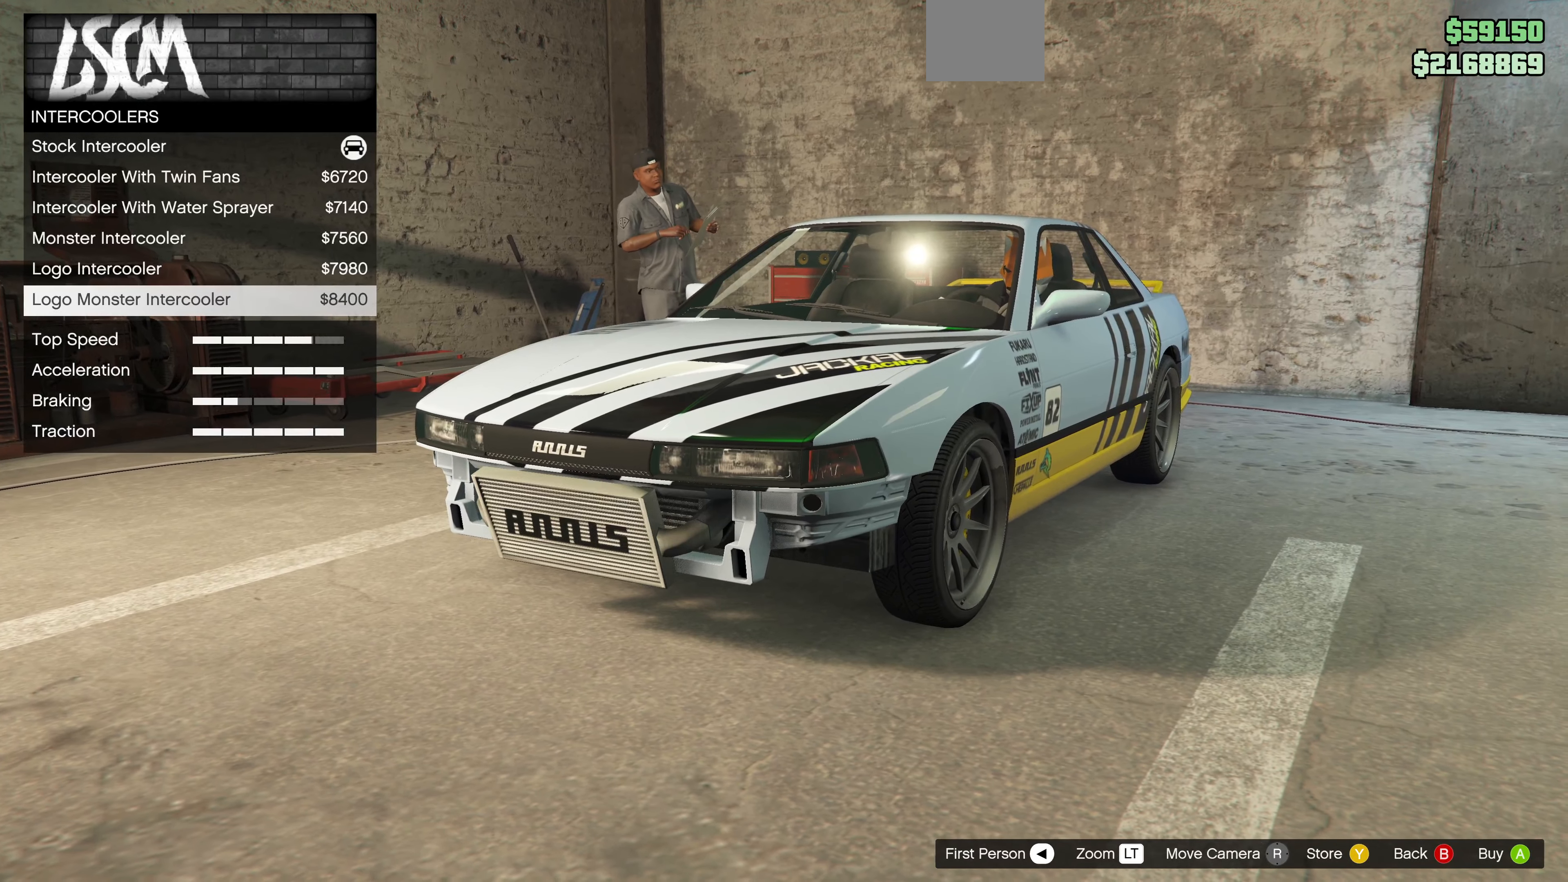
{"buttons": [], "left_stick": "center", "right_stick": "center", "events": [[34, "DPAD_UP", "up"], [200, "right_stick", "down-right"], [367, "right_stick", "center"]]}
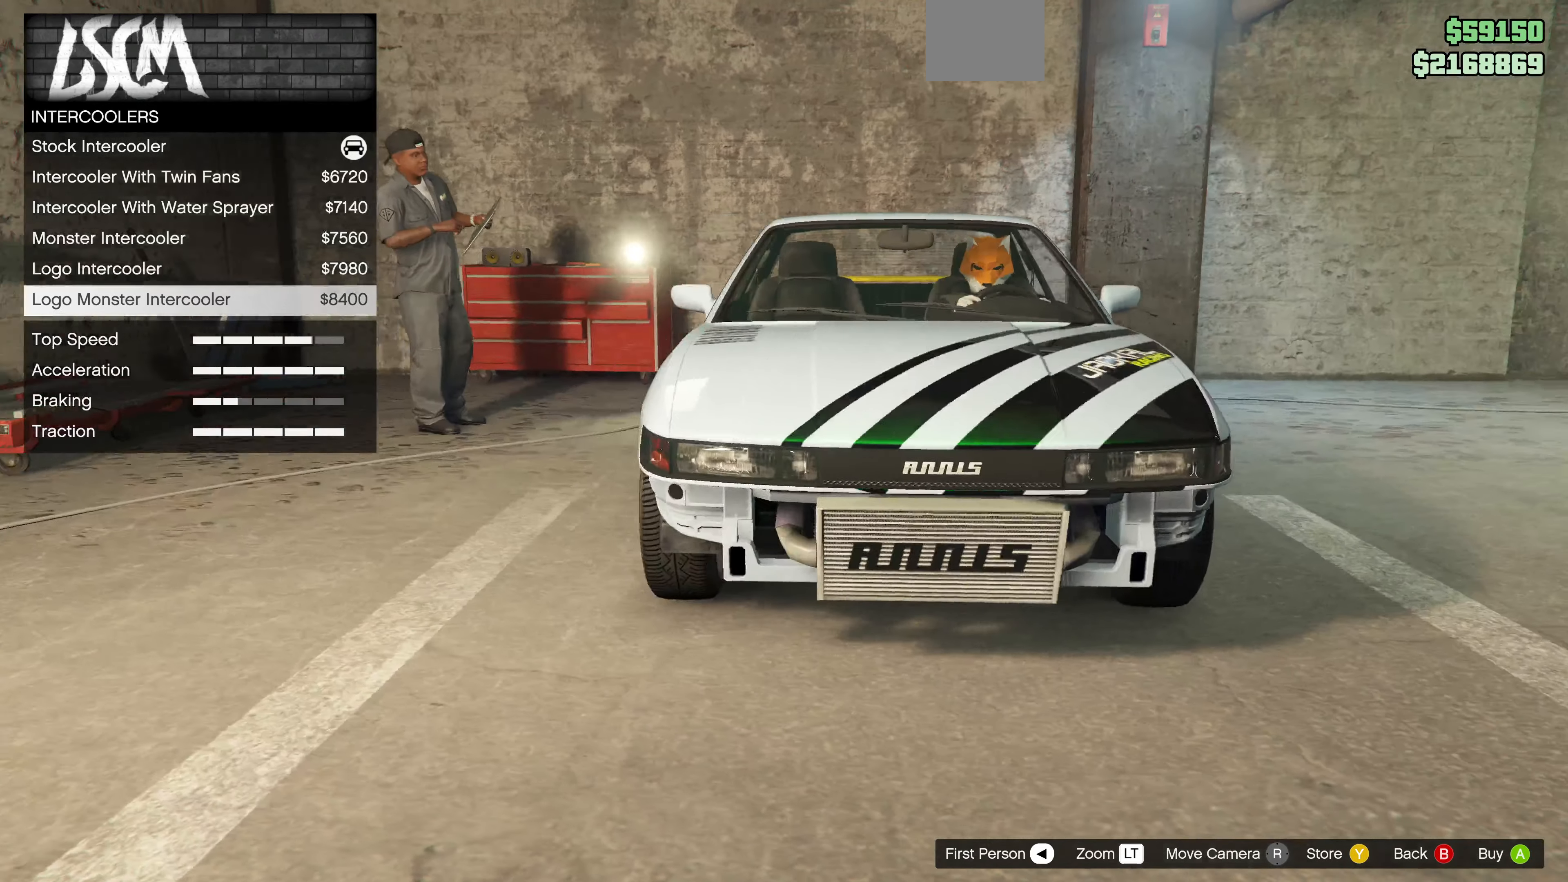
{"buttons": ["DPAD_UP"], "left_stick": "center", "right_stick": "center", "events": [[467, "DPAD_UP", "down"]]}
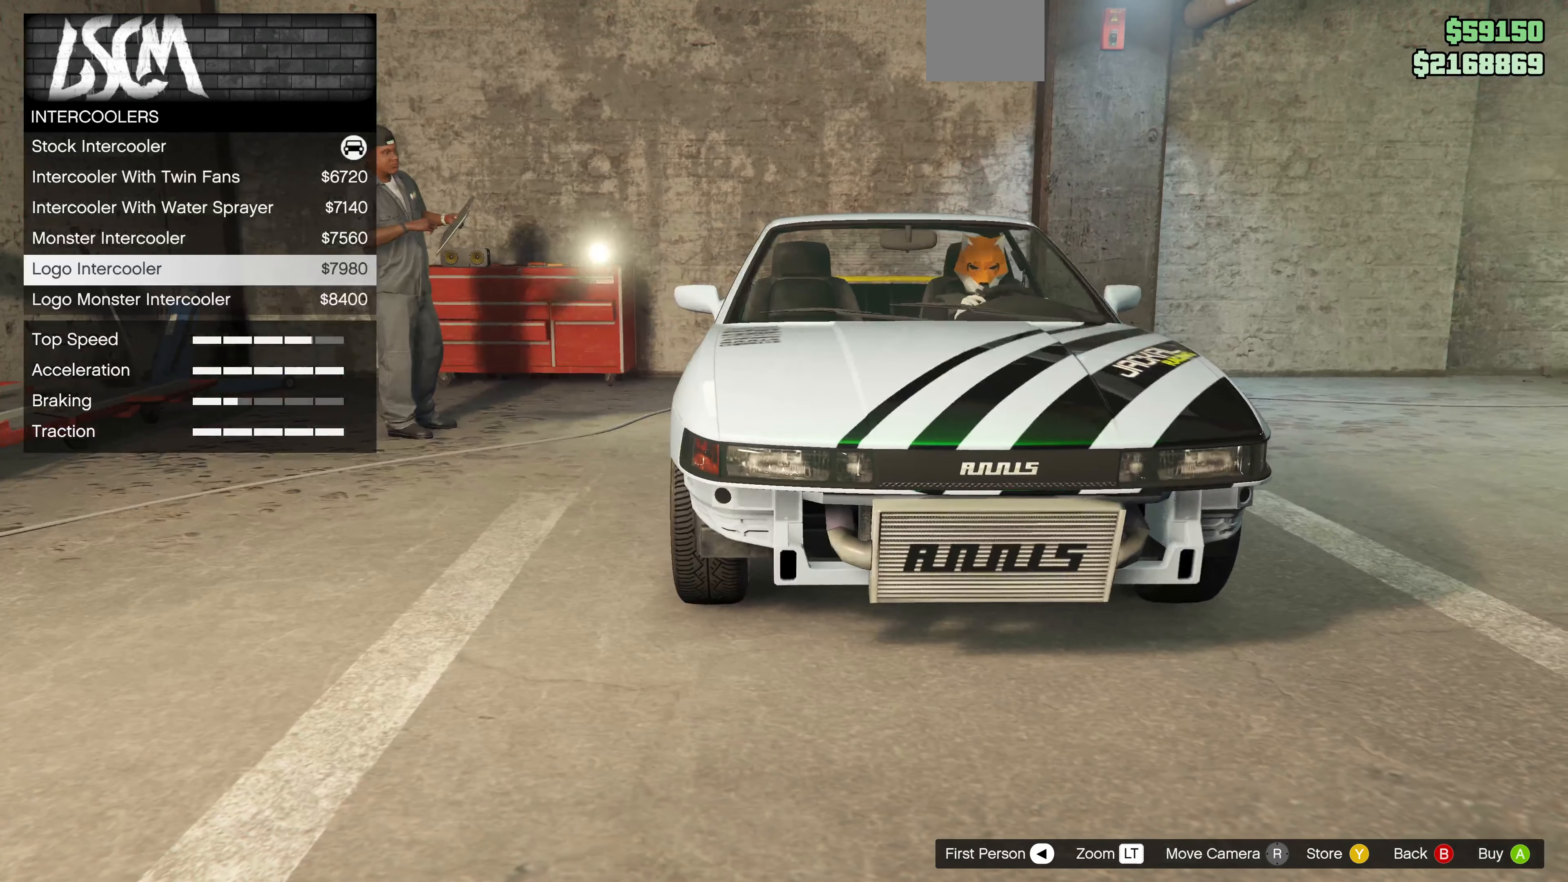
{"buttons": [], "left_stick": "center", "right_stick": "center", "events": [[100, "DPAD_UP", "up"]]}
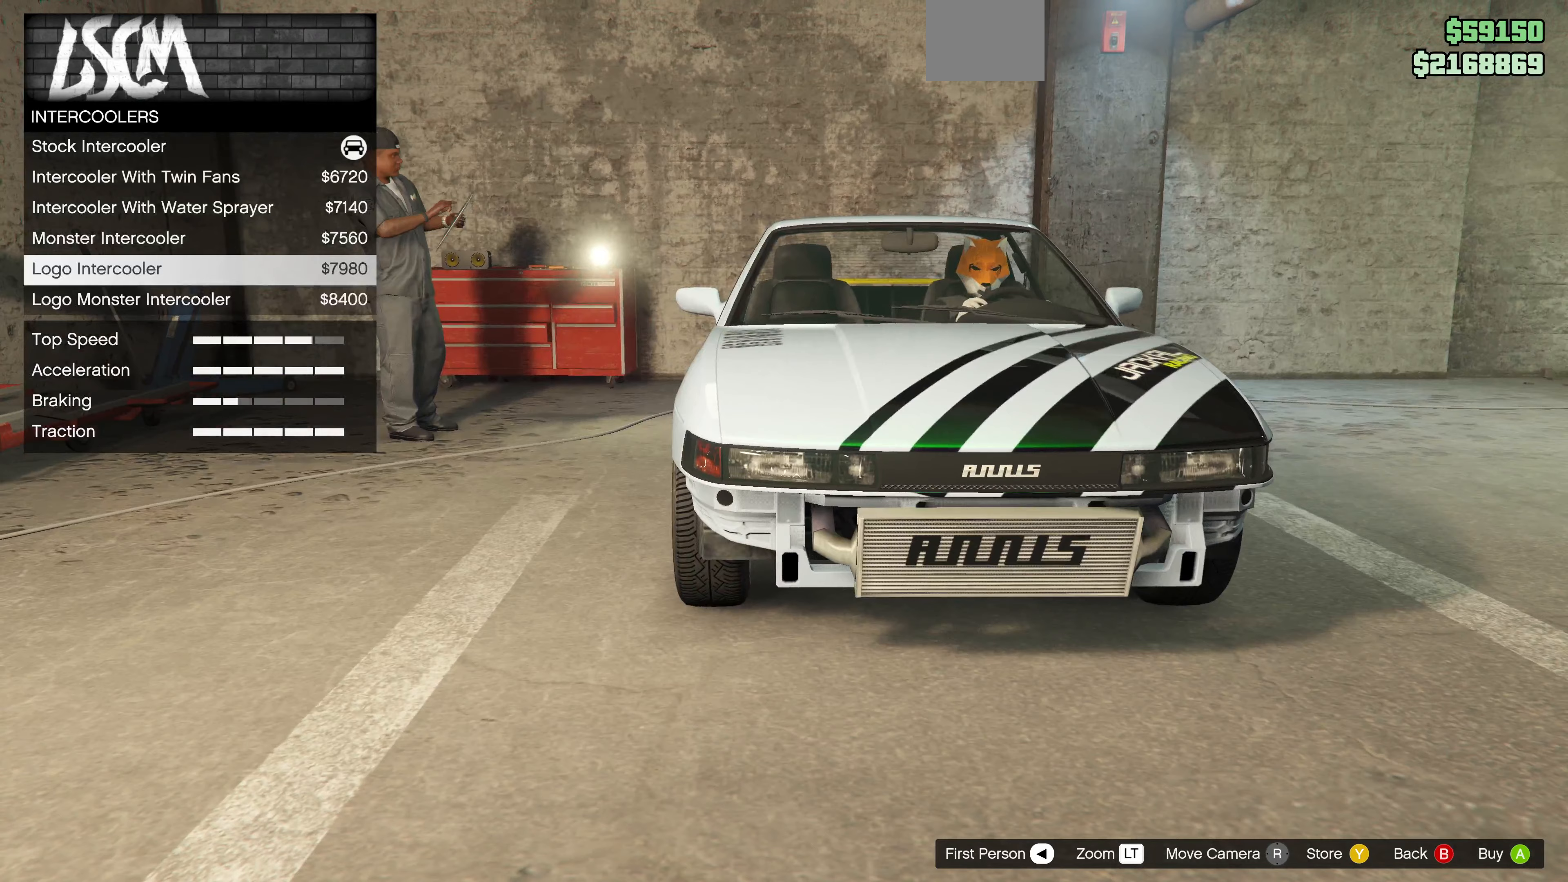
{"buttons": [], "left_stick": "center", "right_stick": "center", "events": [[100, "DPAD_UP", "down"], [267, "DPAD_UP", "up"]]}
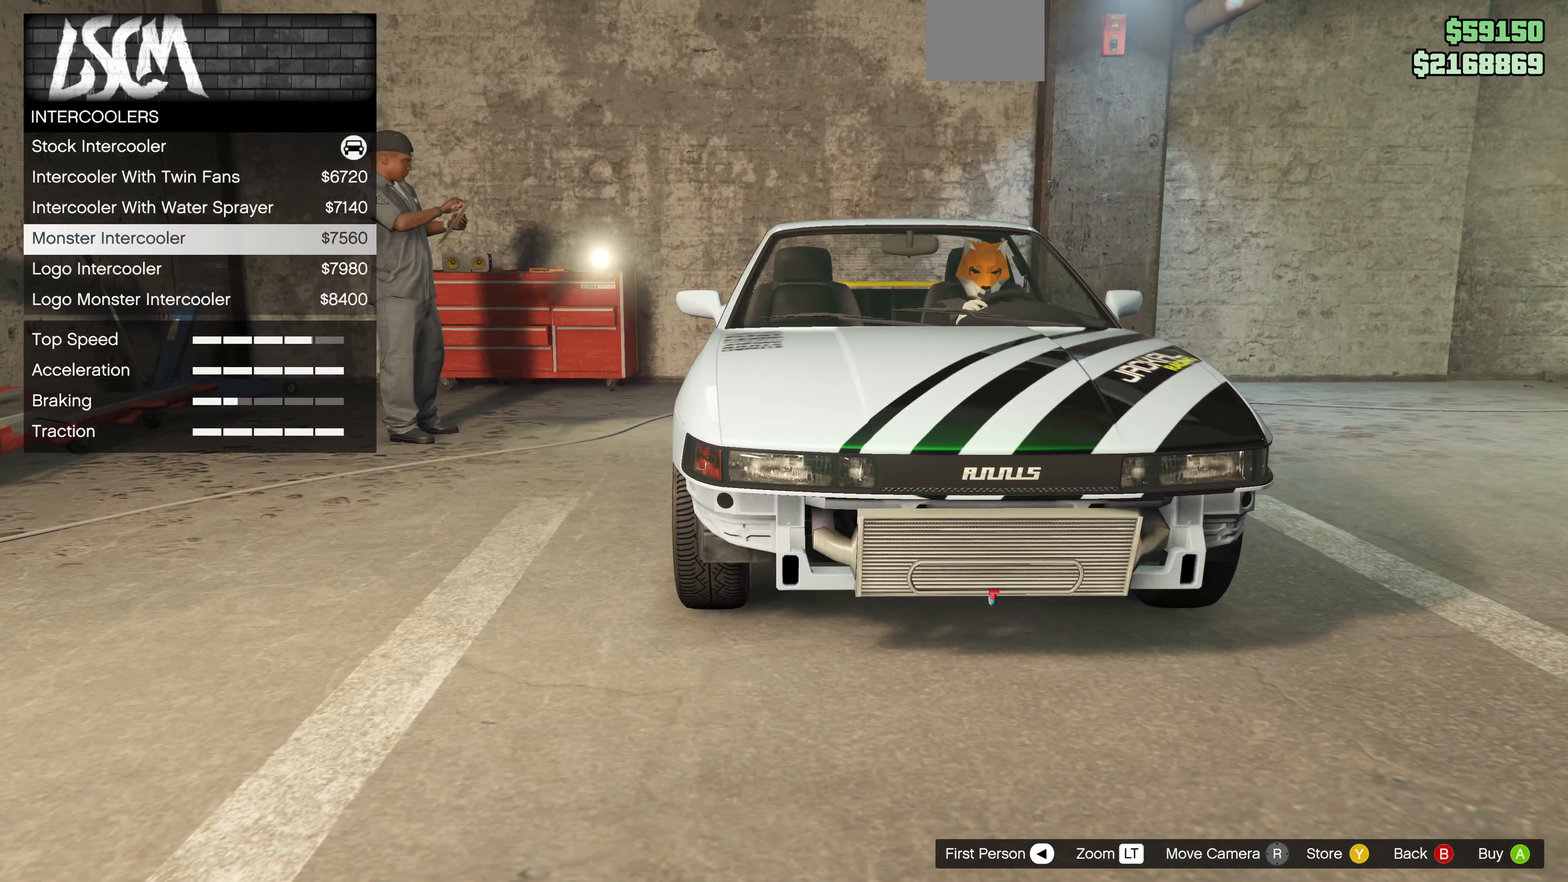
{"buttons": ["DPAD_UP"], "left_stick": "center", "right_stick": "center", "events": [[67, "DPAD_UP", "down"], [200, "DPAD_UP", "up"], [433, "DPAD_UP", "down"]]}
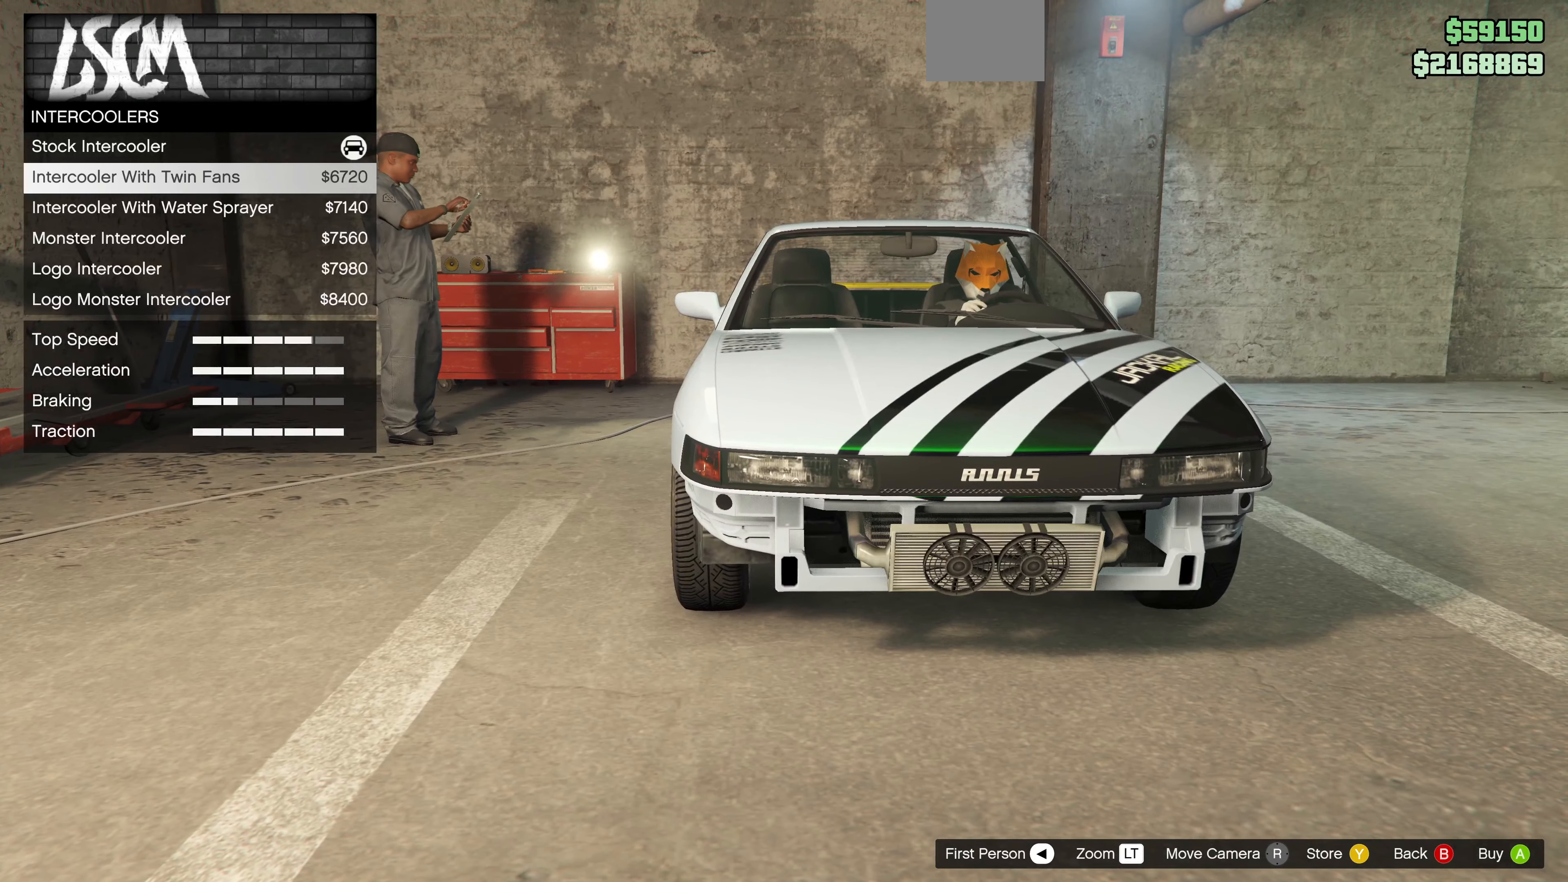
{"buttons": [], "left_stick": "center", "right_stick": "center", "events": [[67, "DPAD_UP", "up"]]}
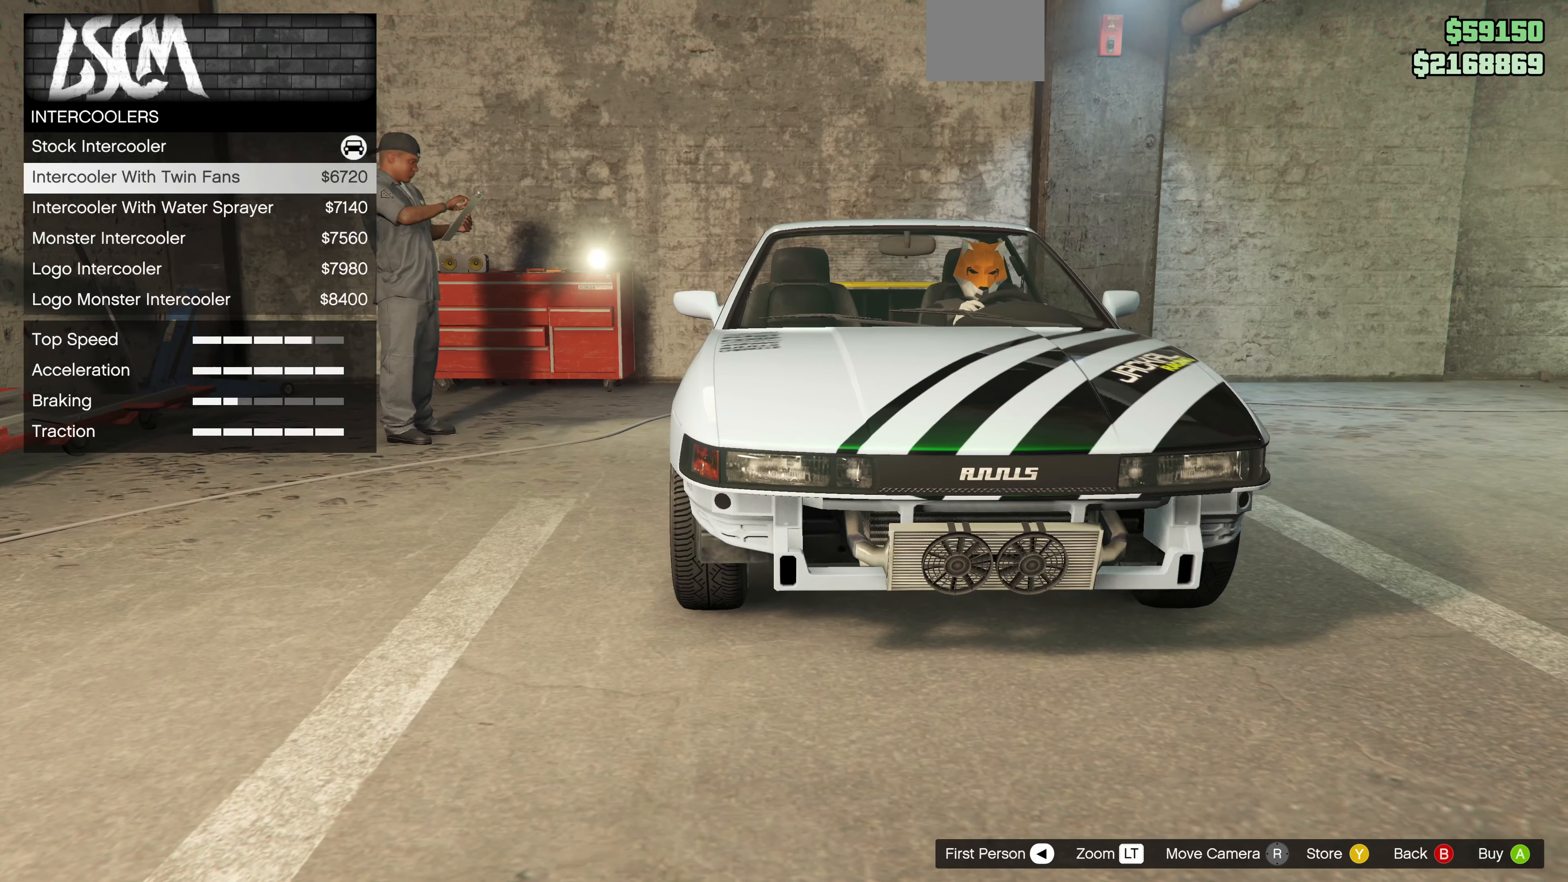
{"buttons": [], "left_stick": "center", "right_stick": "center", "events": [[33, "DPAD_UP", "down"], [167, "DPAD_UP", "up"], [233, "CIRCLE", "down"], [367, "CIRCLE", "up"]]}
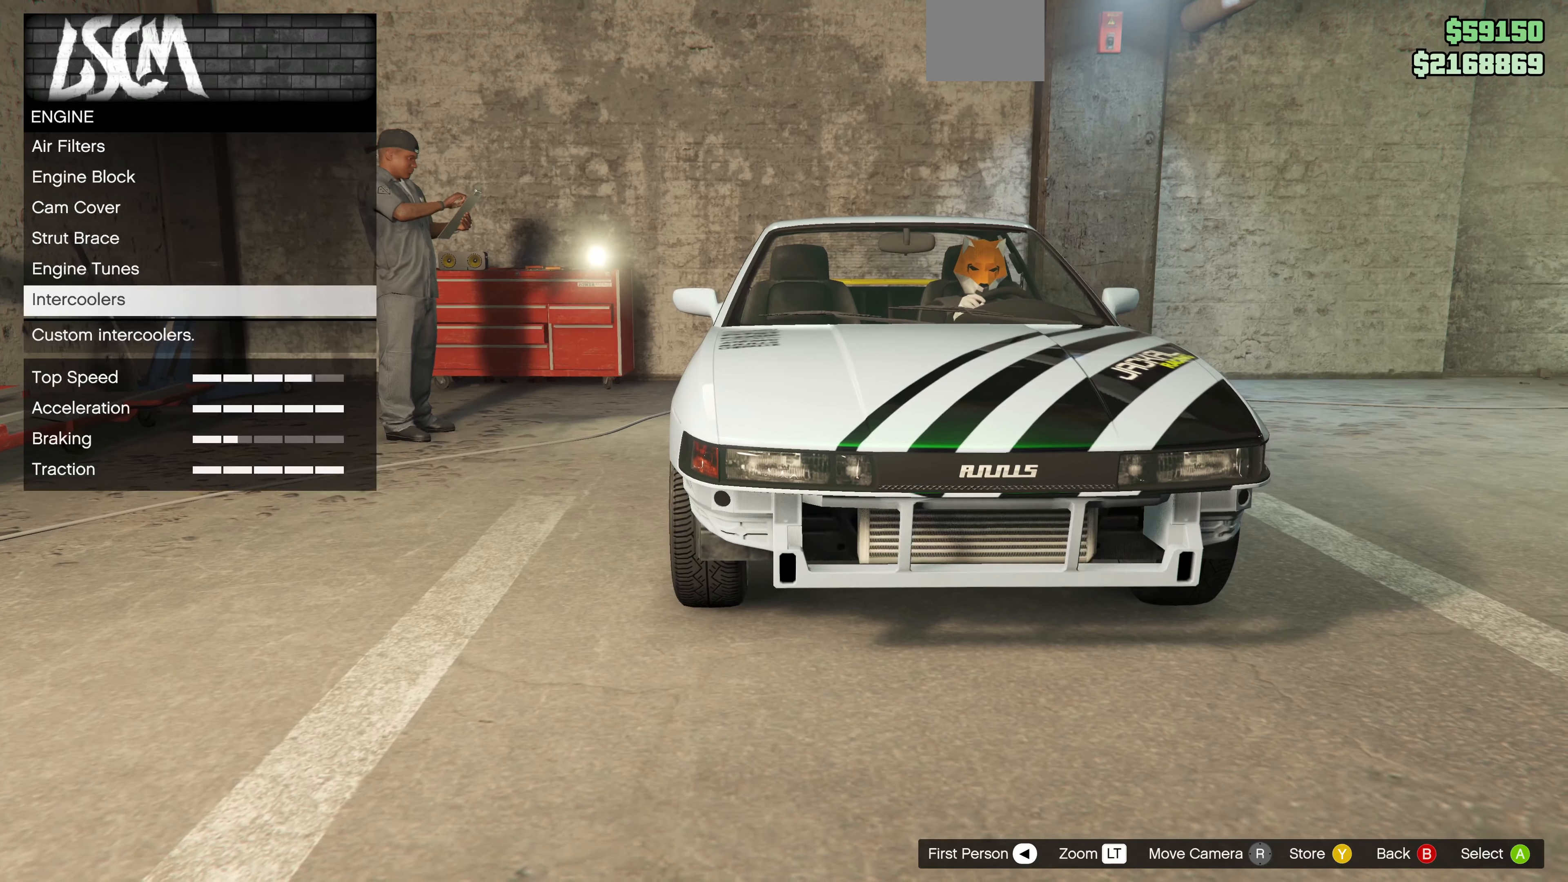
{"buttons": [], "left_stick": "center", "right_stick": "center", "events": [[300, "DPAD_DOWN", "down"], [433, "DPAD_DOWN", "up"]]}